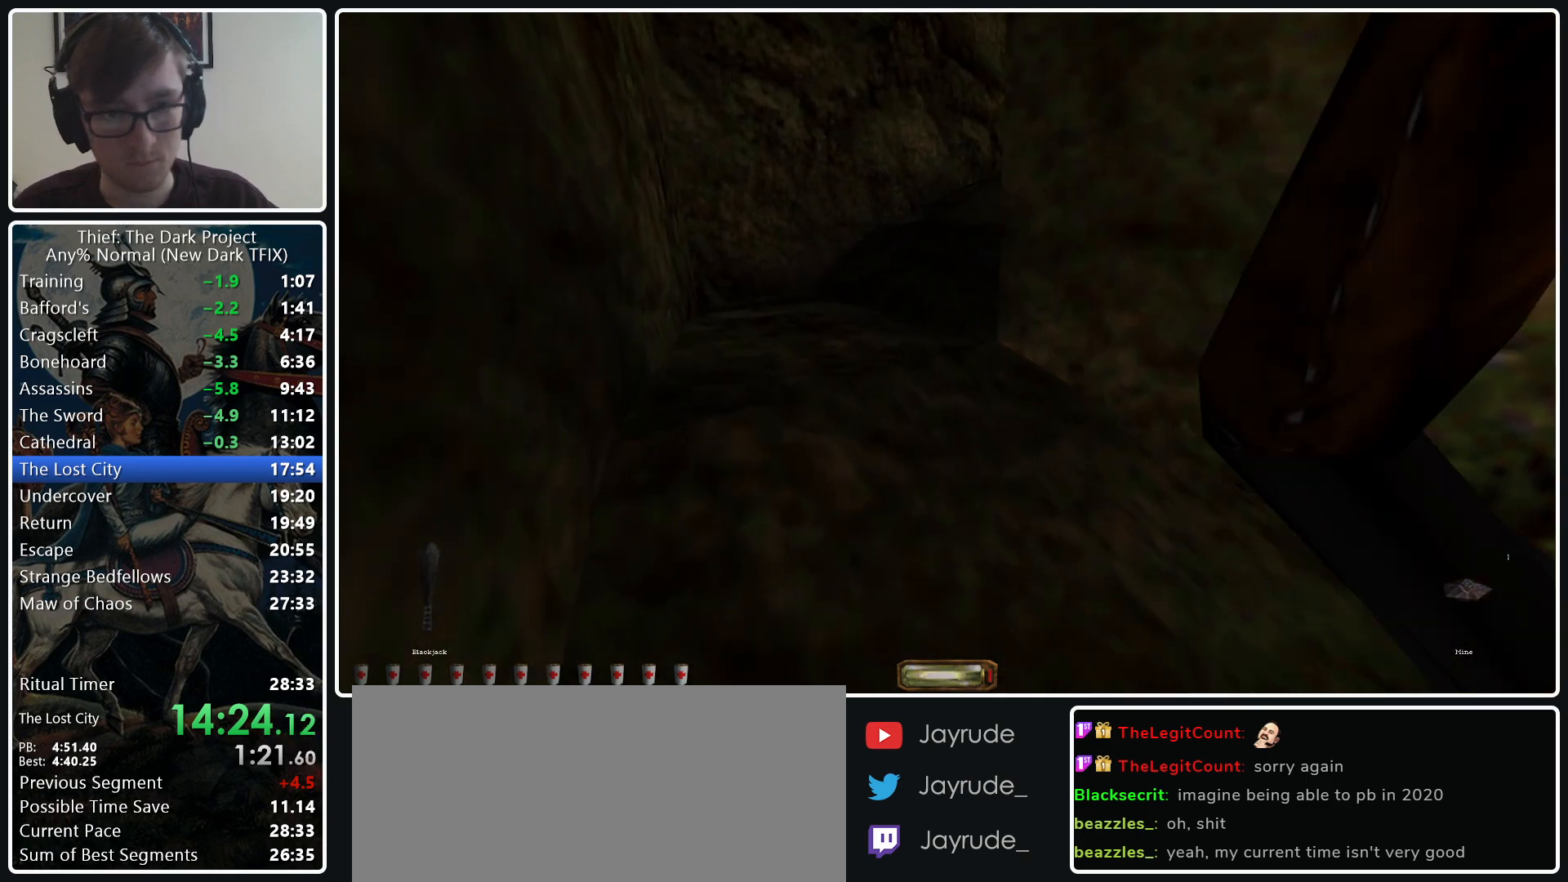
Gameplay with keyboard and mouse; each line is a JSON object with the keys and mouse buttons held at the frame after it. "events" lists presses ("down") and releases ("up") of ".", "/", "0", "1", "2", "3", "4", "5", "6", "7", "8", "9", "a", "alt_l", "alt_r", "b", "backslash", "backspace", "c", "caps_lock", "comma", "ctrl_l", "ctrl_r", "d", "e", "equals", "escape", "f", "f1", "f10", "f11", "f12", "f2", "f3", "f4", "f5", "f6", "f7", "f8", "f9", "g", "h", "i", "j", "k", "l", "lbracket", "m", "minus", "n", "o", "p", "q", "quote", "r", "rbracket", "return", "s", "semicolon", "shift_l", "shift_r", "space", "super_l", "super_r", "t", "tab", "tilde", "u", "v", "w", "x", "y", "z", "mouse_left", "mouse_middle", "mouse_right", "mouse_wheel_up" and "mouse_wheel_down" between this image and that frame as [ms after this image, input, new state], when the widget could be followed in between. "mouse_left", "mouse_middle", "mouse_right", "mouse_wheel_up", "mouse_wheel_down" = the "left", "middle", "right", "wheel_up", "wheel_down" buttons of the "mouse" list. No other keys are recorded. Not read: mouse_move.
{"keys": ["a", "w"], "mouse": [], "events": [[133, "z", "down"], [267, "z", "up"]]}
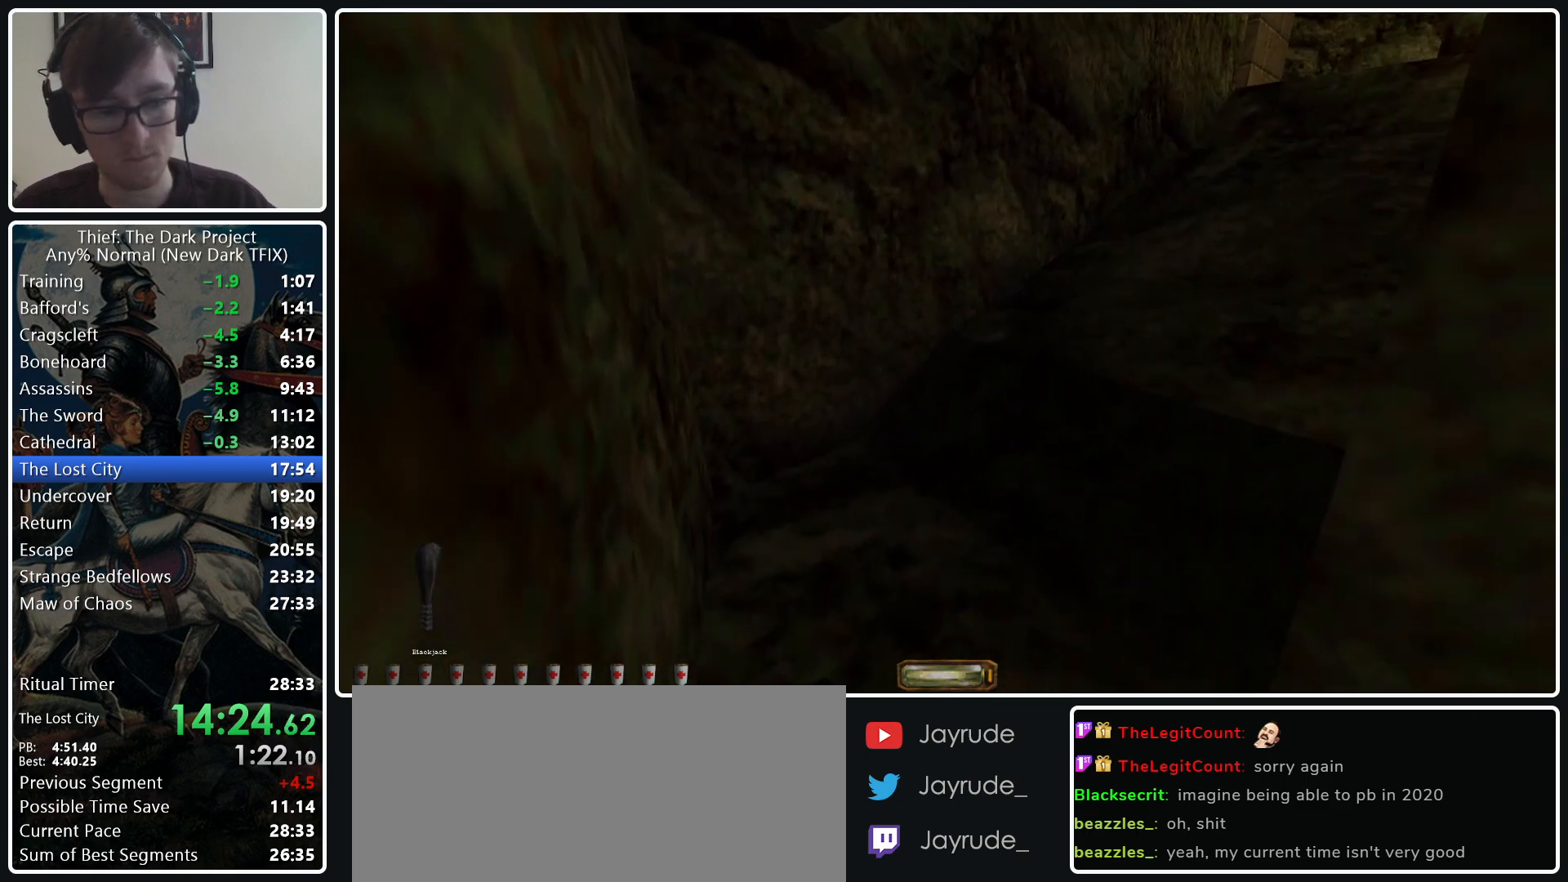
{"keys": ["d", "w"], "mouse": [], "events": [[233, "a", "up"], [283, "d", "down"]]}
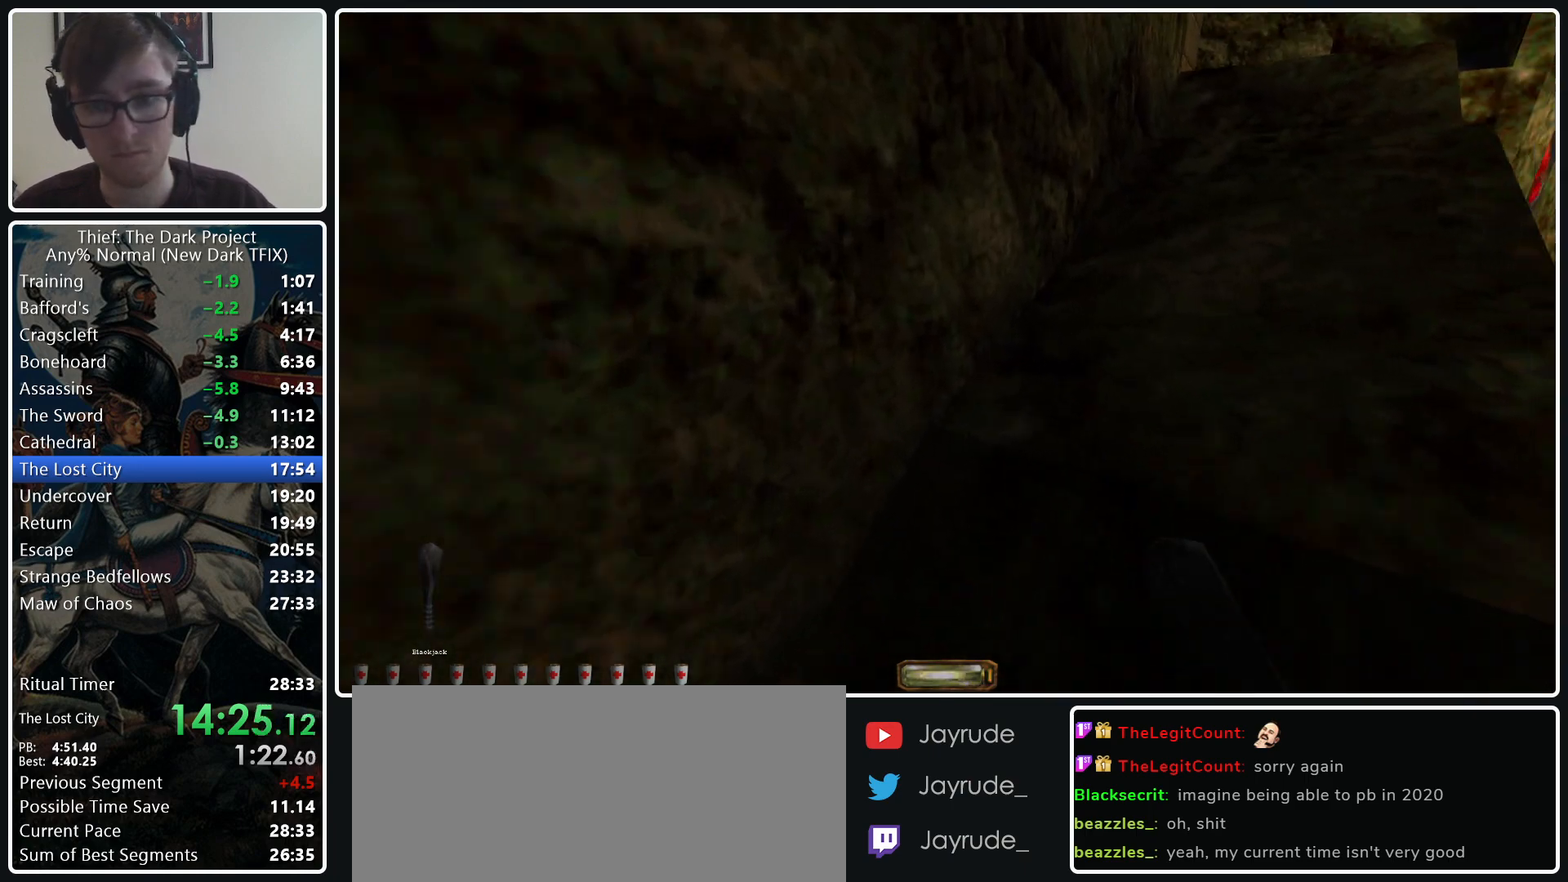
{"keys": ["d", "w"], "mouse": [], "events": [[117, "mouse_wheel_down", "down"], [300, "mouse_wheel_down", "up"]]}
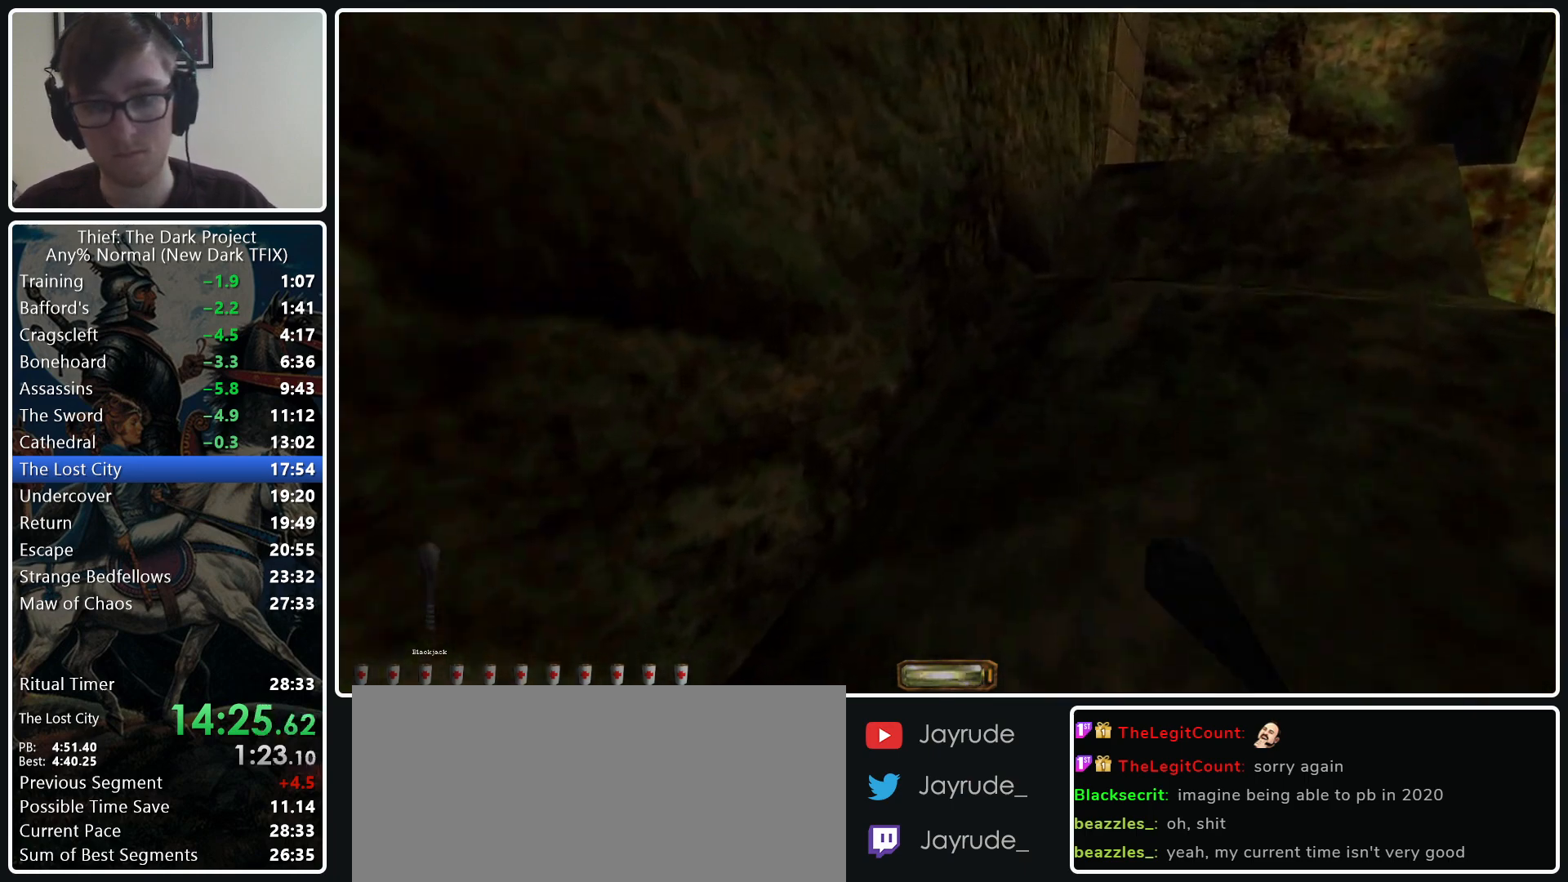
{"keys": ["d", "w"], "mouse": [], "events": [[33, "mouse_wheel_down", "down"], [133, "mouse_wheel_down", "up"], [367, "mouse_wheel_down", "down"], [500, "mouse_wheel_down", "up"]]}
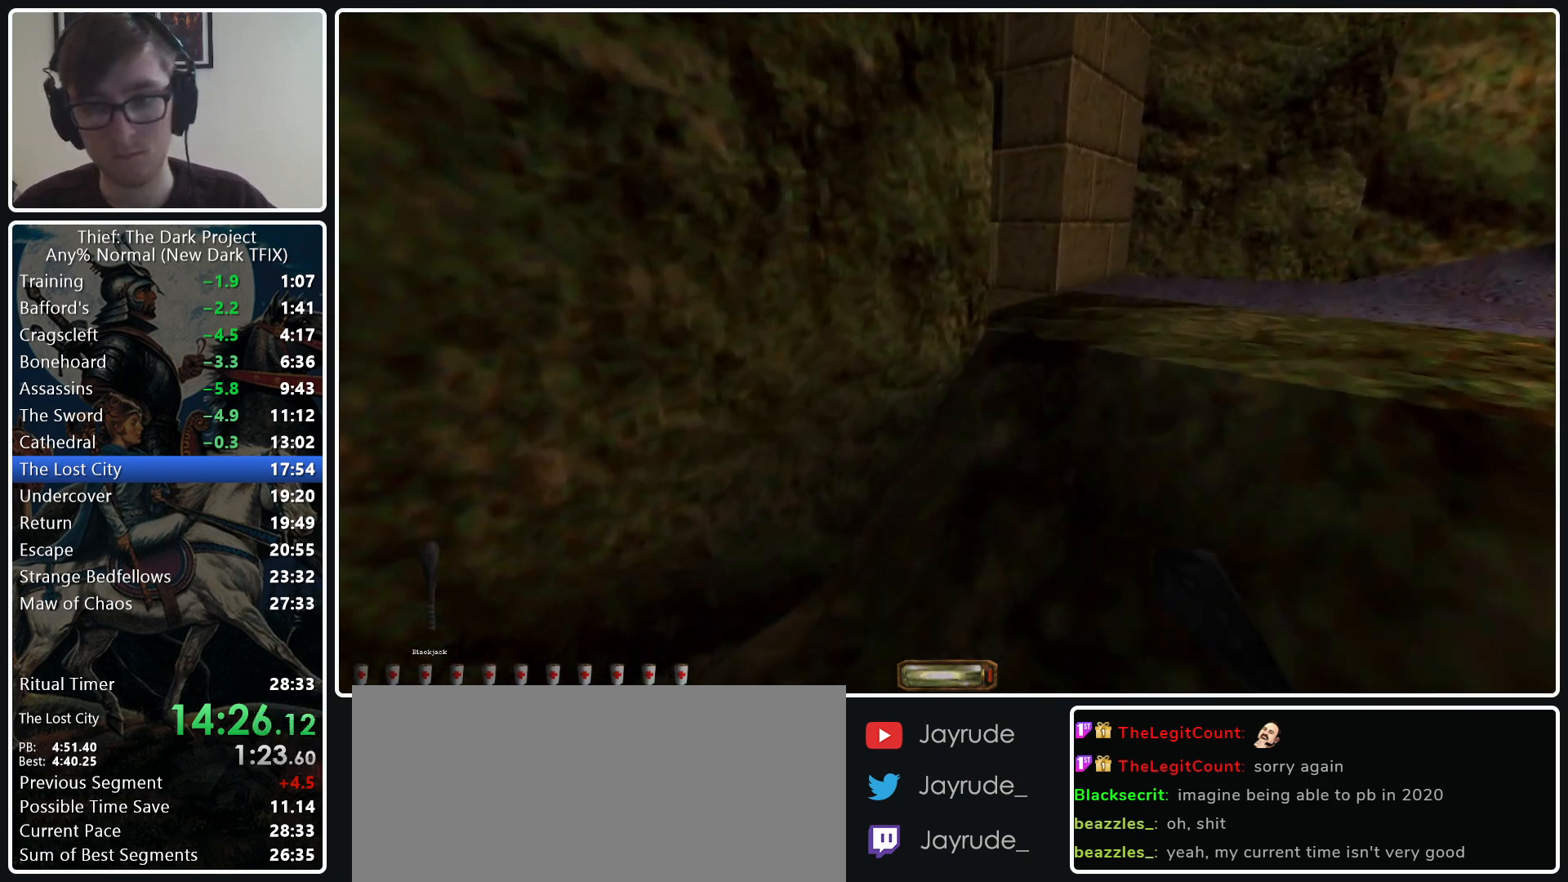
{"keys": ["d", "w"], "mouse": [], "events": []}
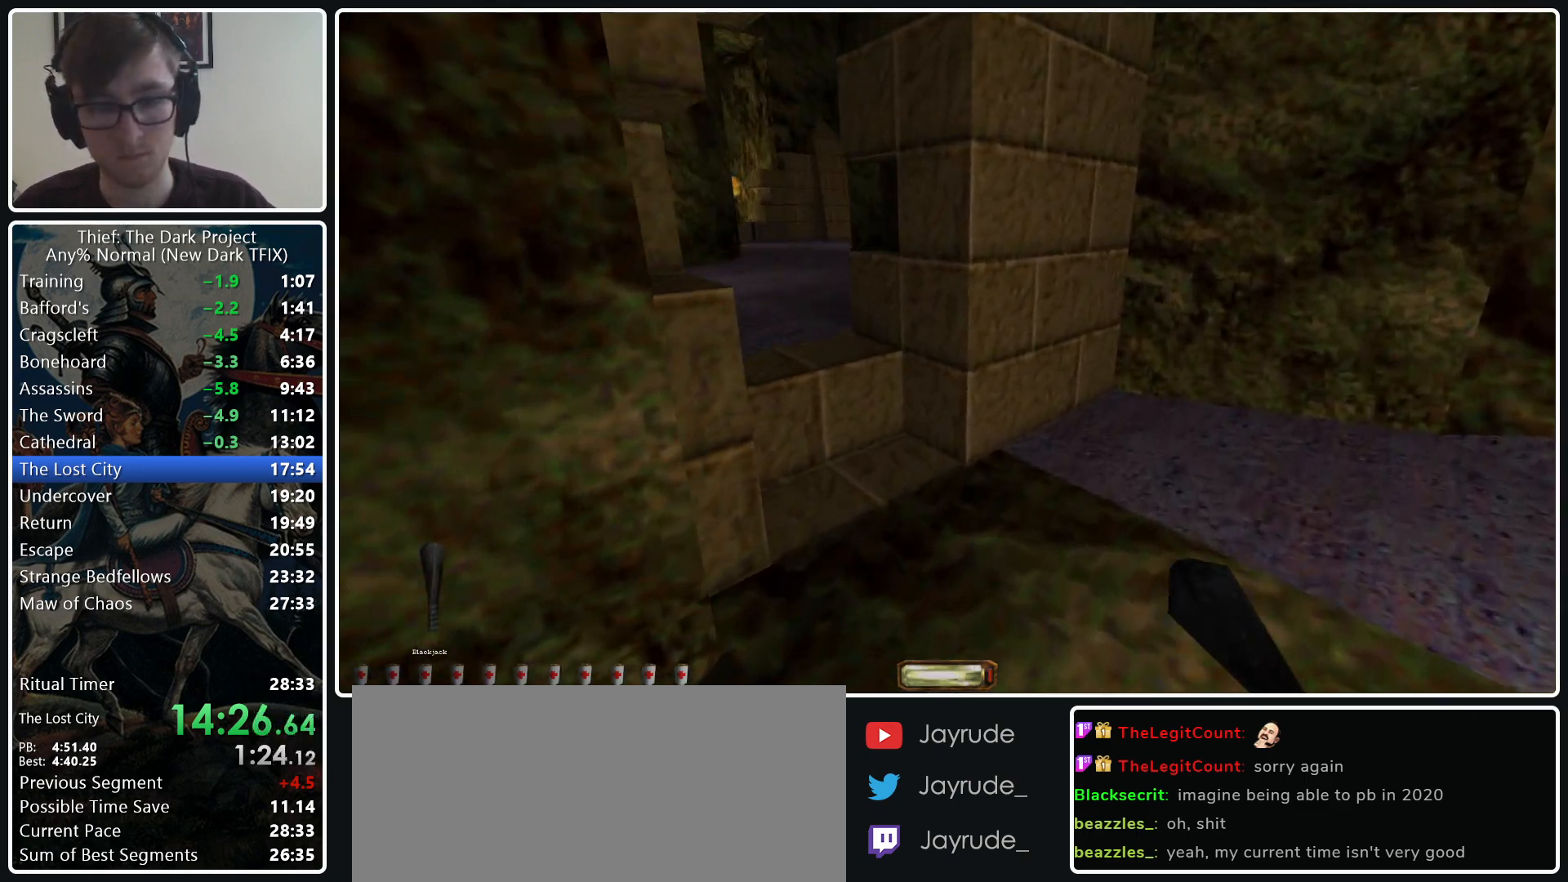
{"keys": ["a", "w"], "mouse": [], "events": [[17, "d", "up"], [350, "a", "down"]]}
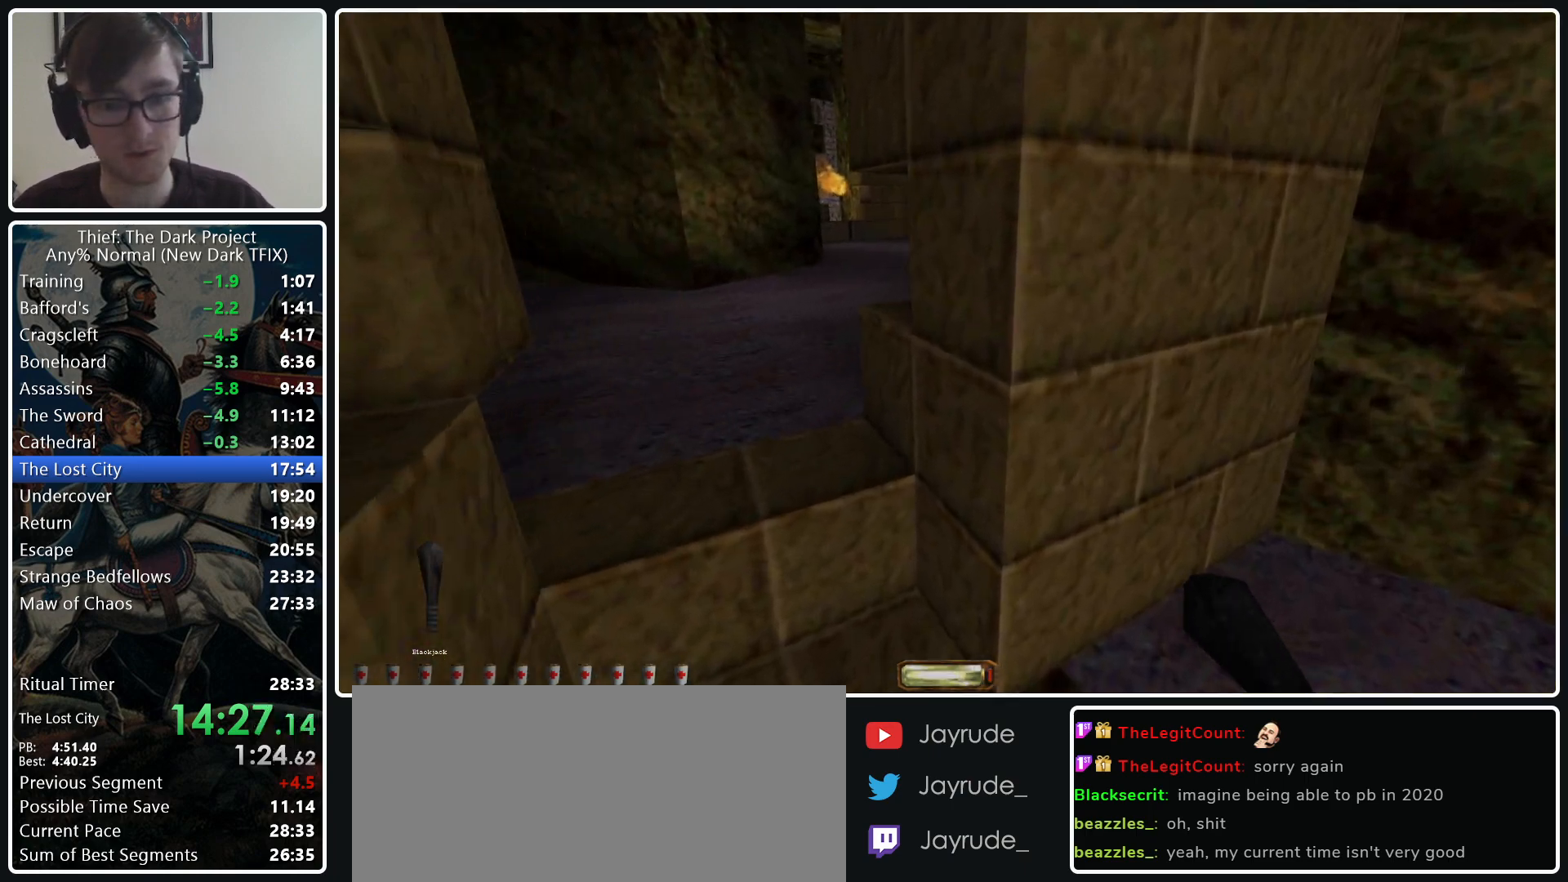
{"keys": ["w"], "mouse": [], "events": [[83, "mouse_wheel_down", "down"], [217, "mouse_wheel_down", "up"], [417, "a", "up"]]}
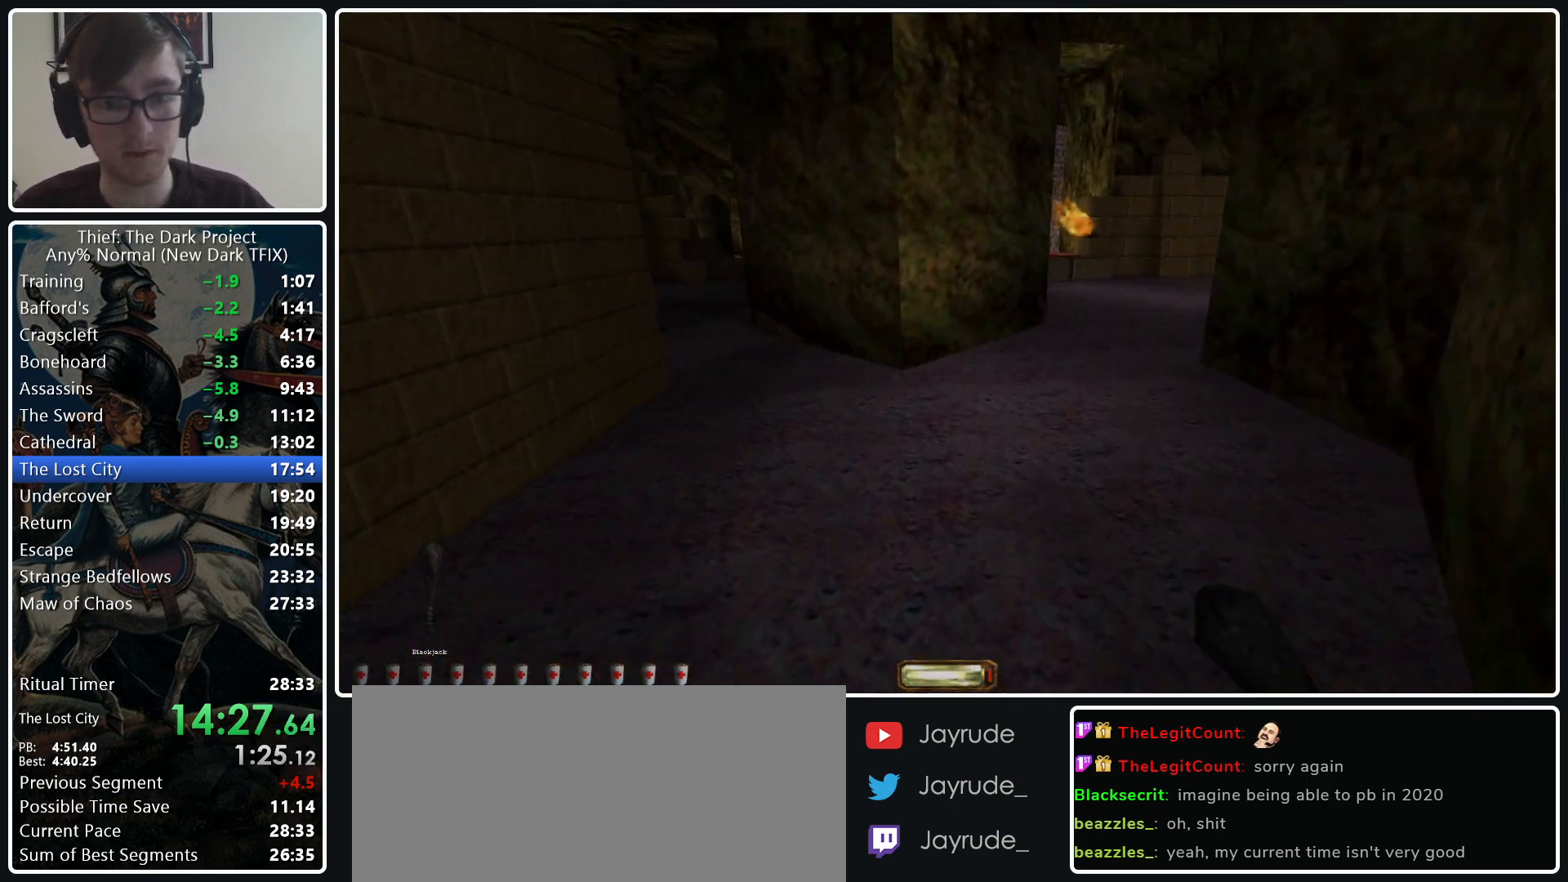
{"keys": ["d", "w"], "mouse": [], "events": [[233, "d", "down"]]}
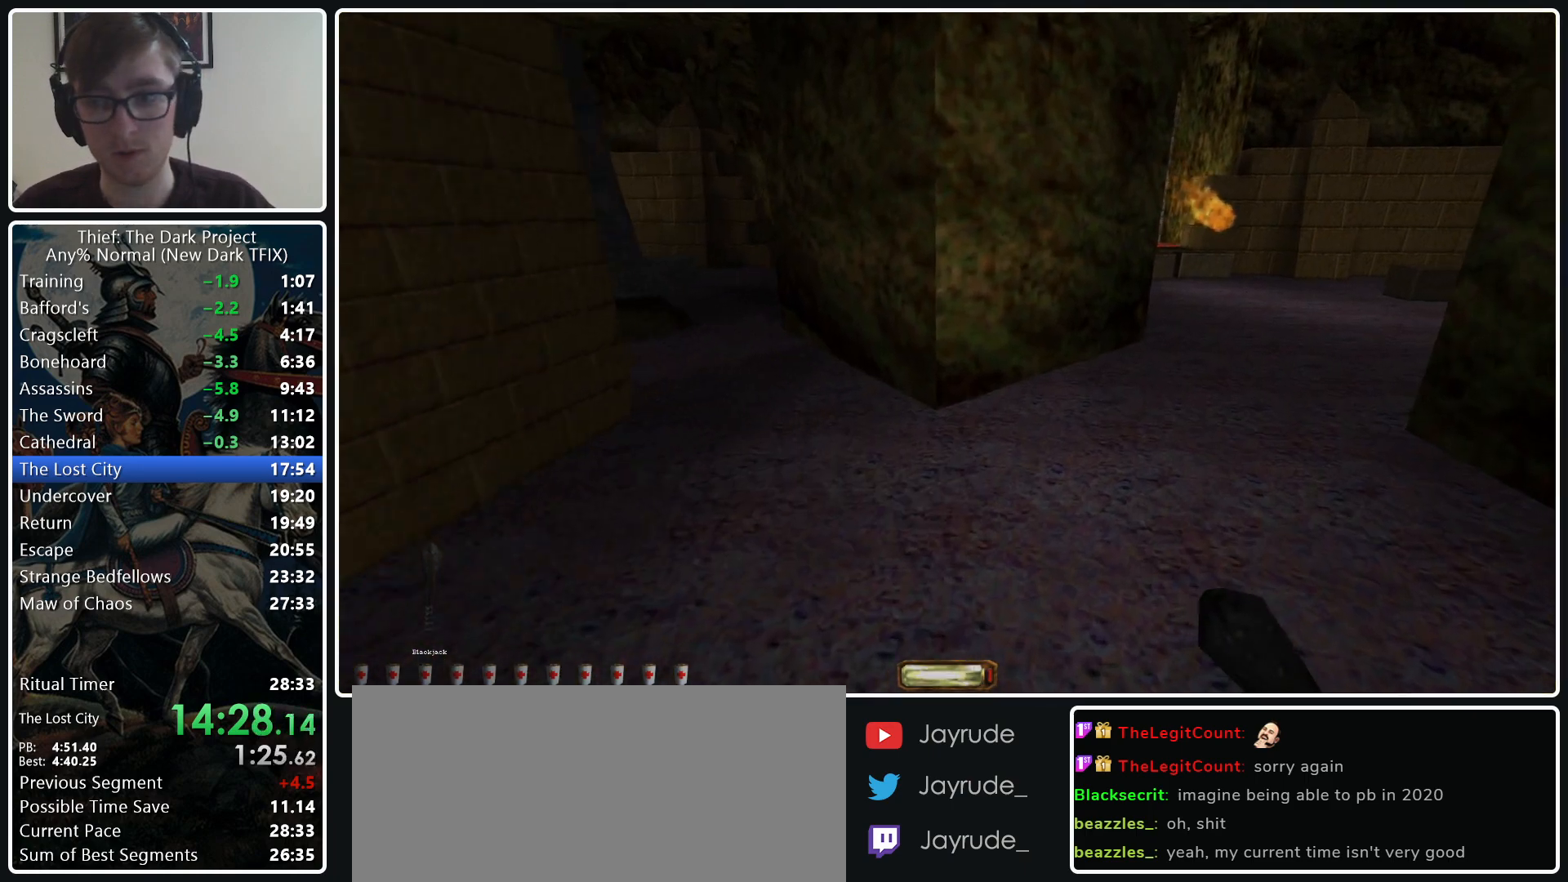
{"keys": ["d", "w"], "mouse": [], "events": [[167, "mouse_wheel_down", "down"], [250, "mouse_wheel_down", "up"]]}
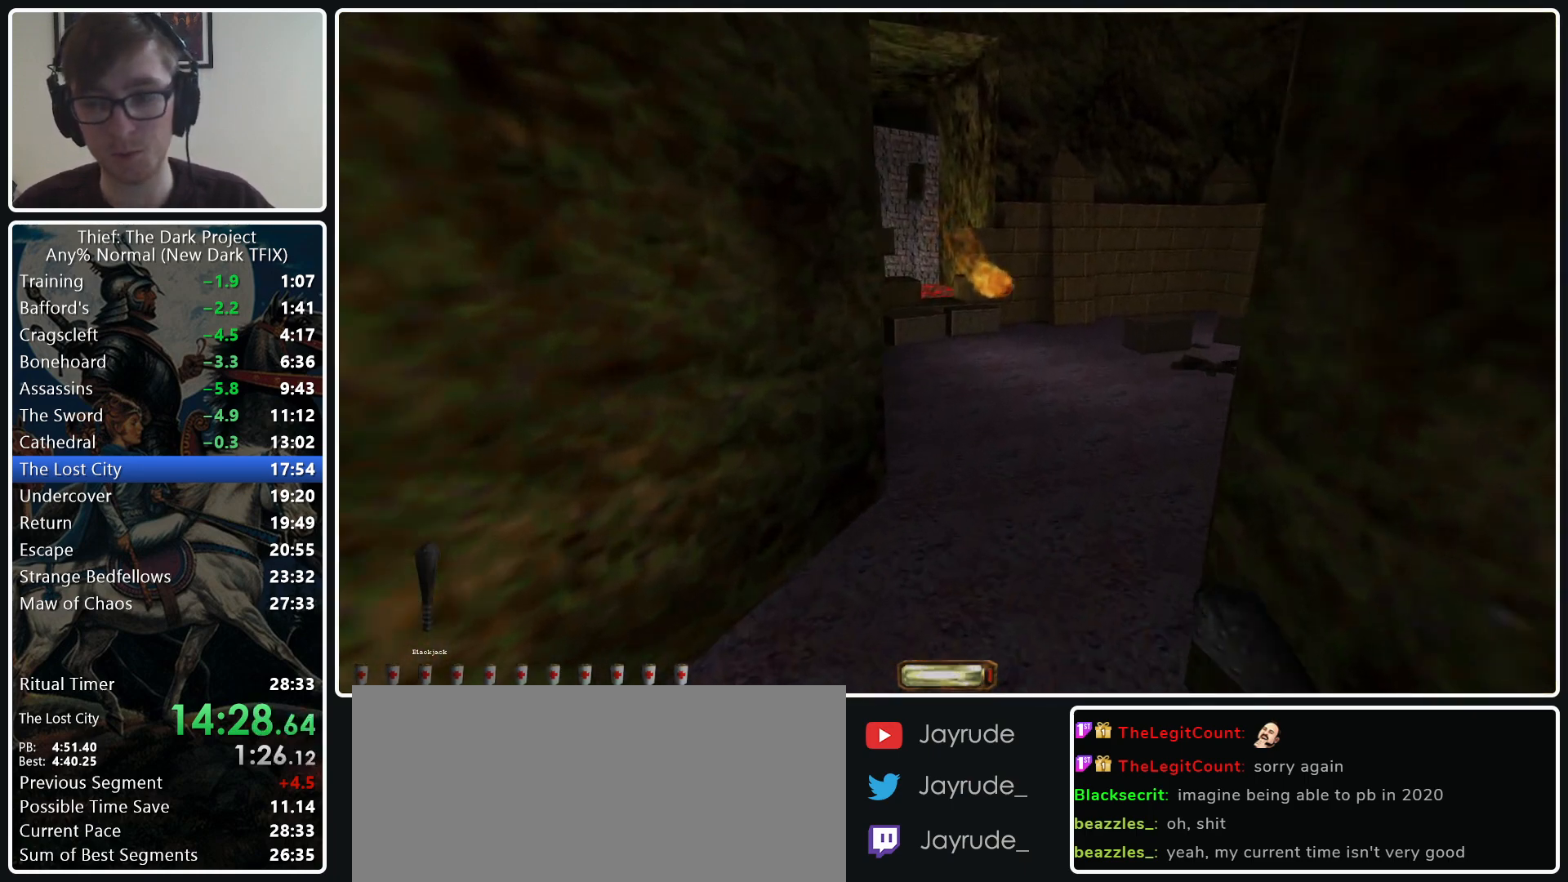
{"keys": ["d", "w"], "mouse": [], "events": []}
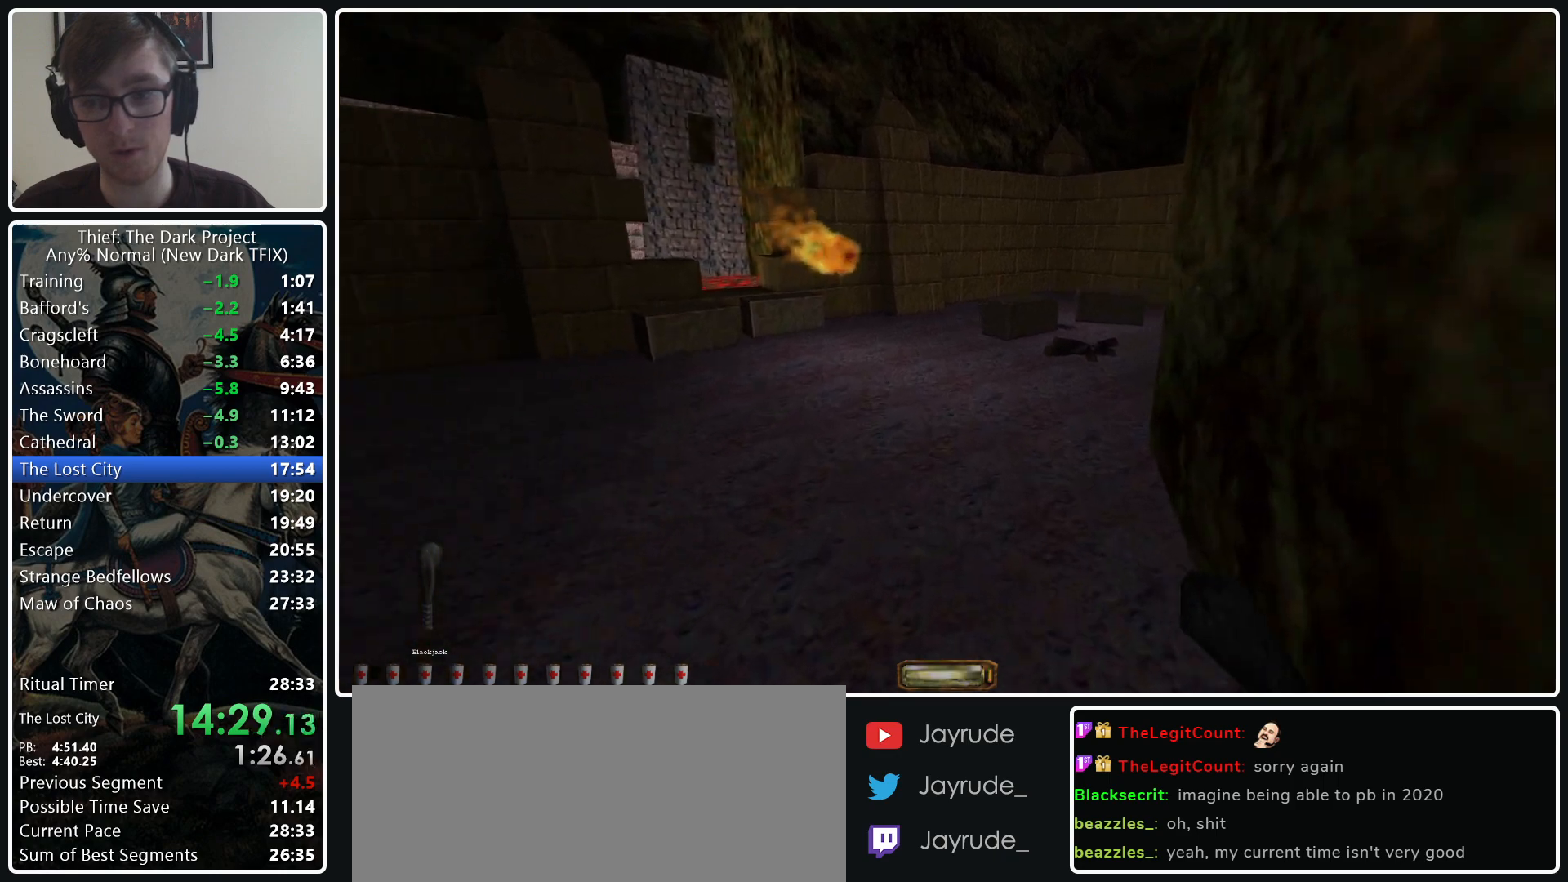
{"keys": ["d", "w"], "mouse": [], "events": [[100, "mouse_wheel_down", "down"], [233, "mouse_wheel_down", "up"]]}
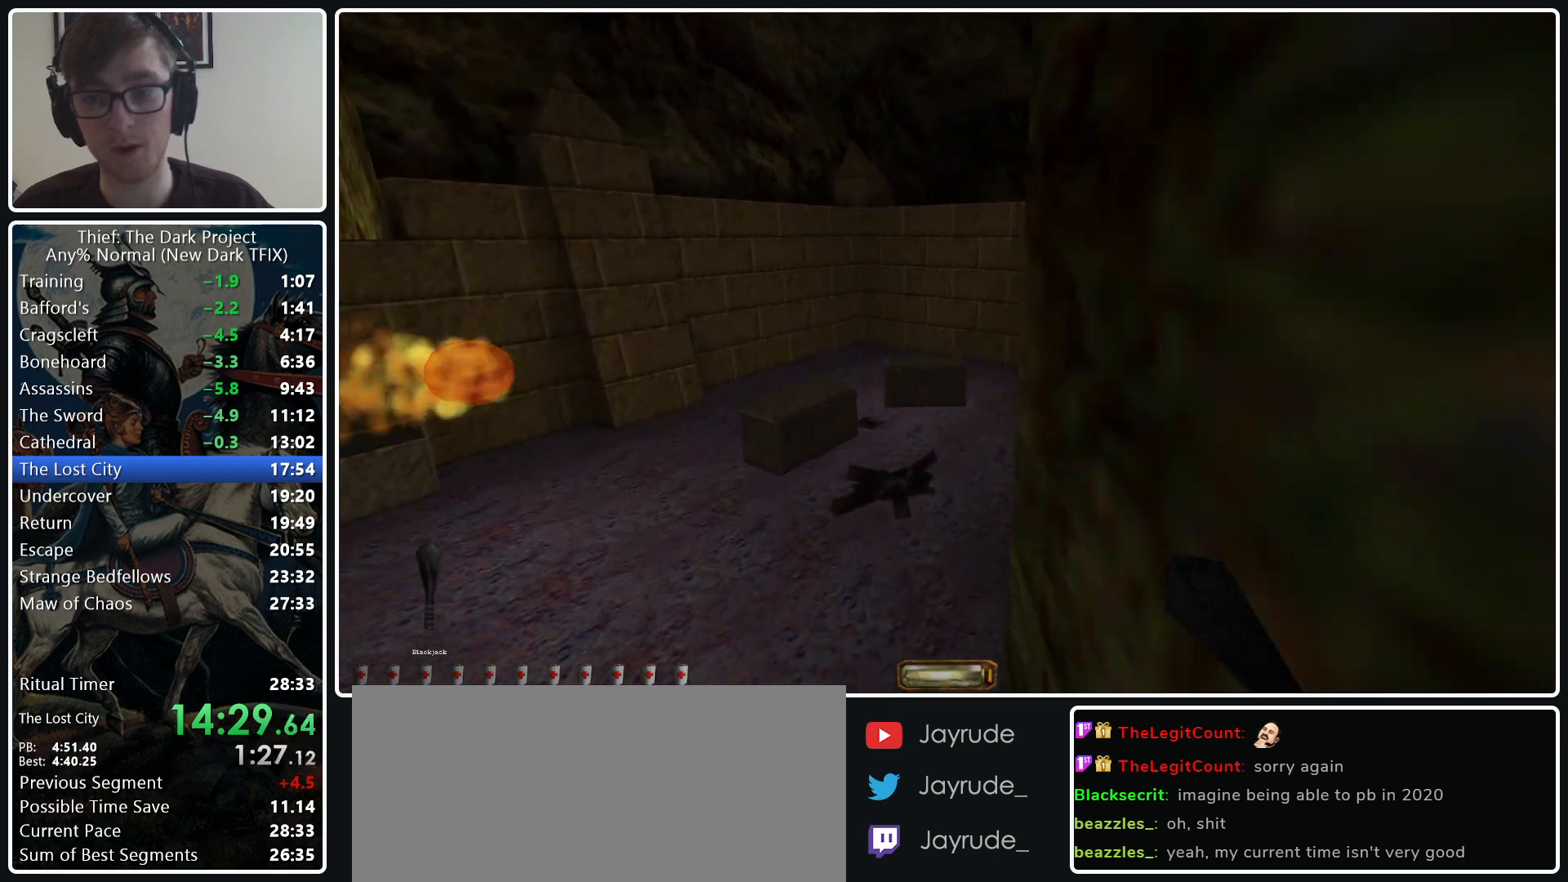
{"keys": ["d", "w"], "mouse": [], "events": []}
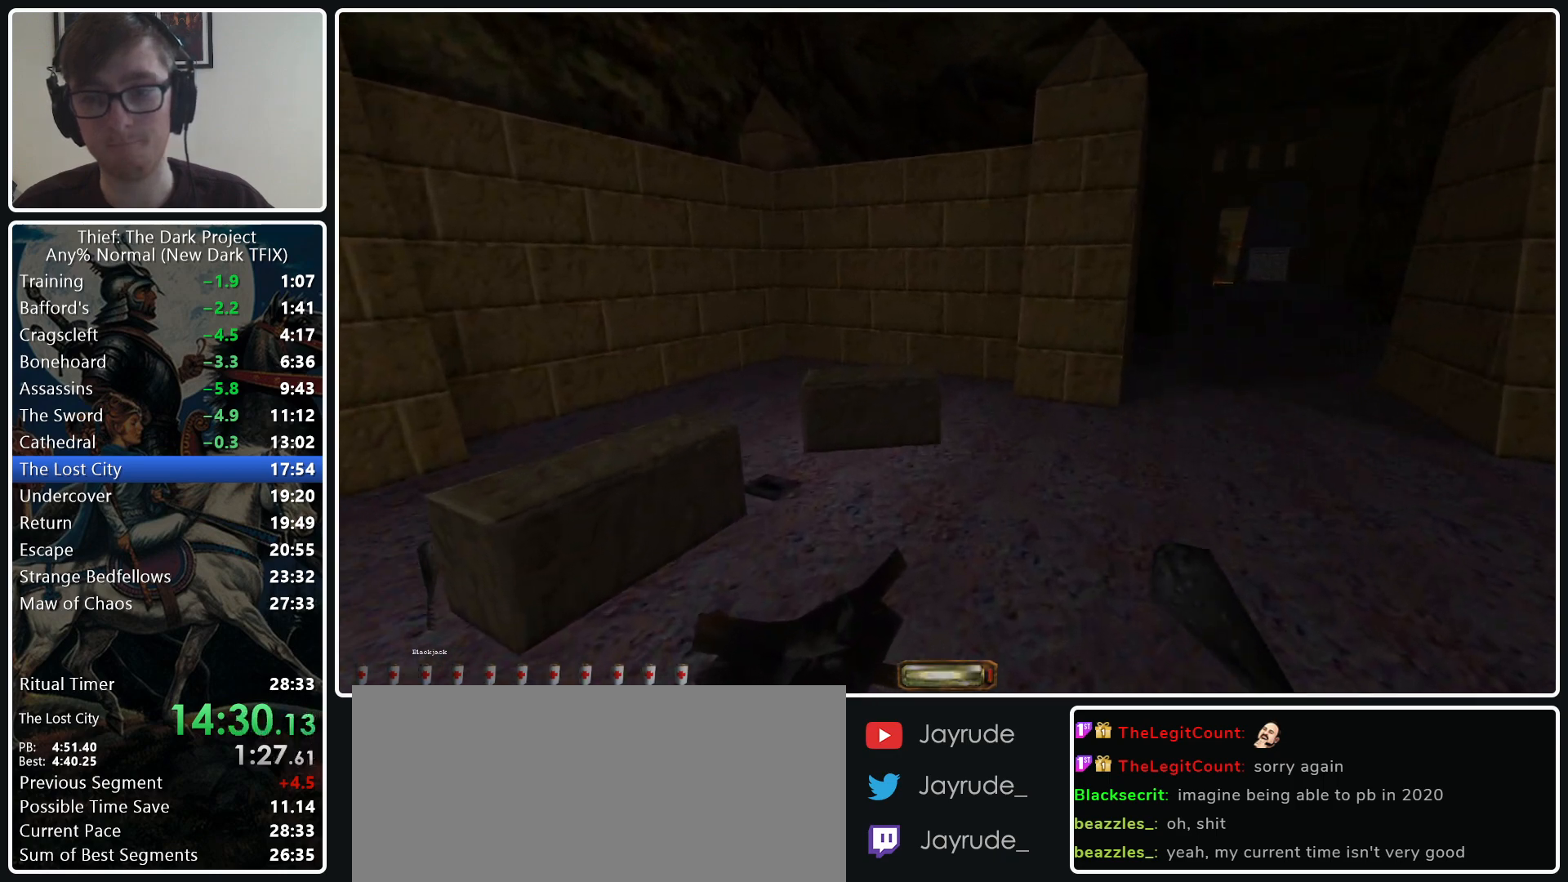
{"keys": ["d", "w"], "mouse": [], "events": [[133, "mouse_wheel_down", "down"], [217, "mouse_wheel_down", "up"]]}
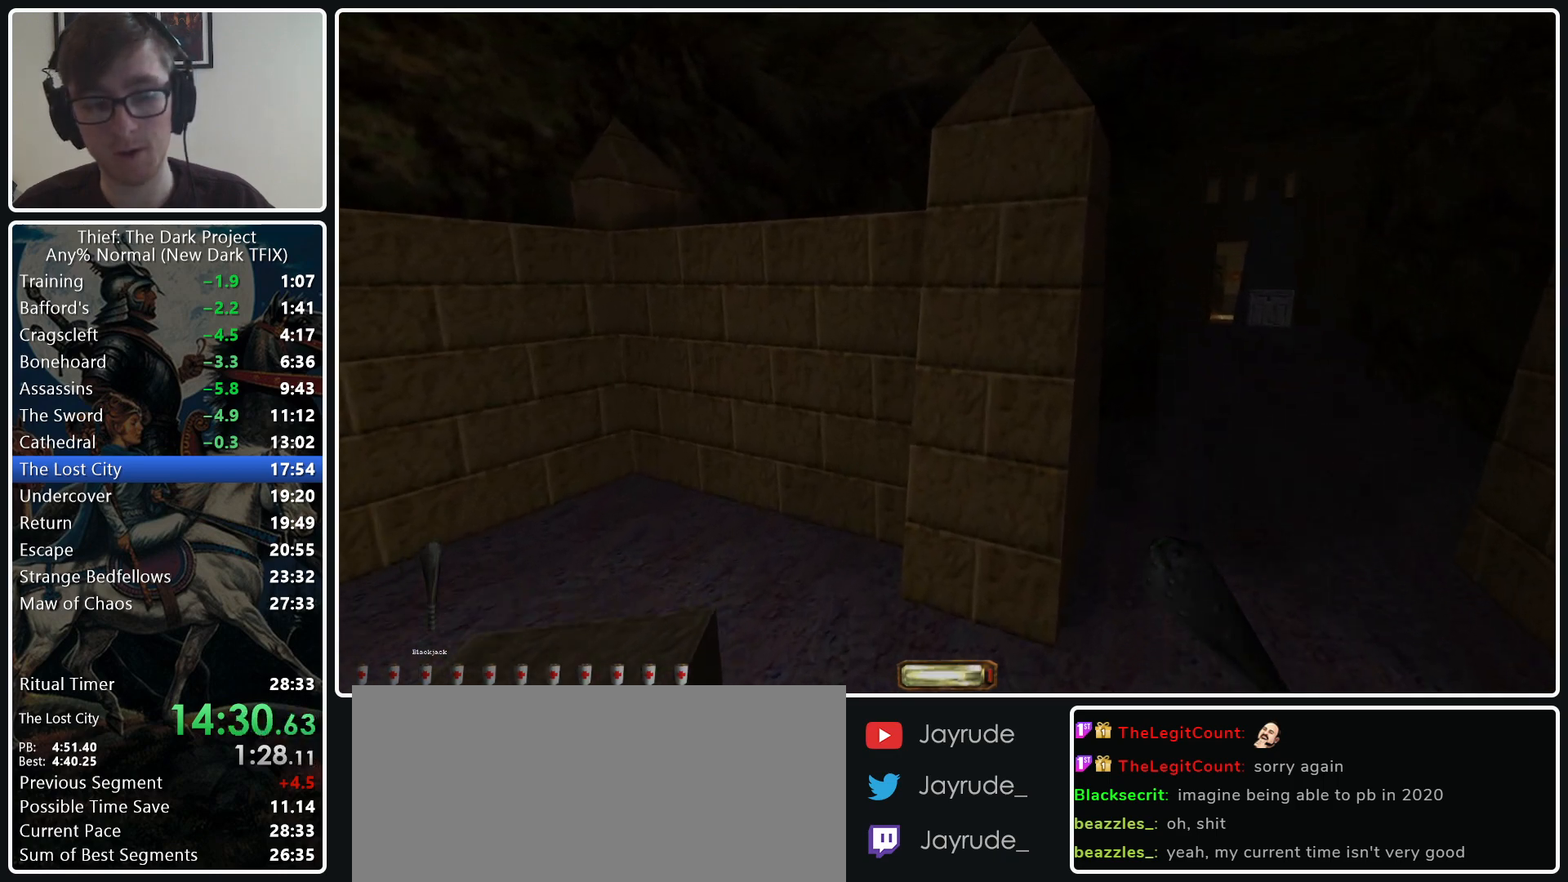
{"keys": ["d", "w"], "mouse": ["wheel_down"], "events": [[417, "mouse_wheel_down", "down"]]}
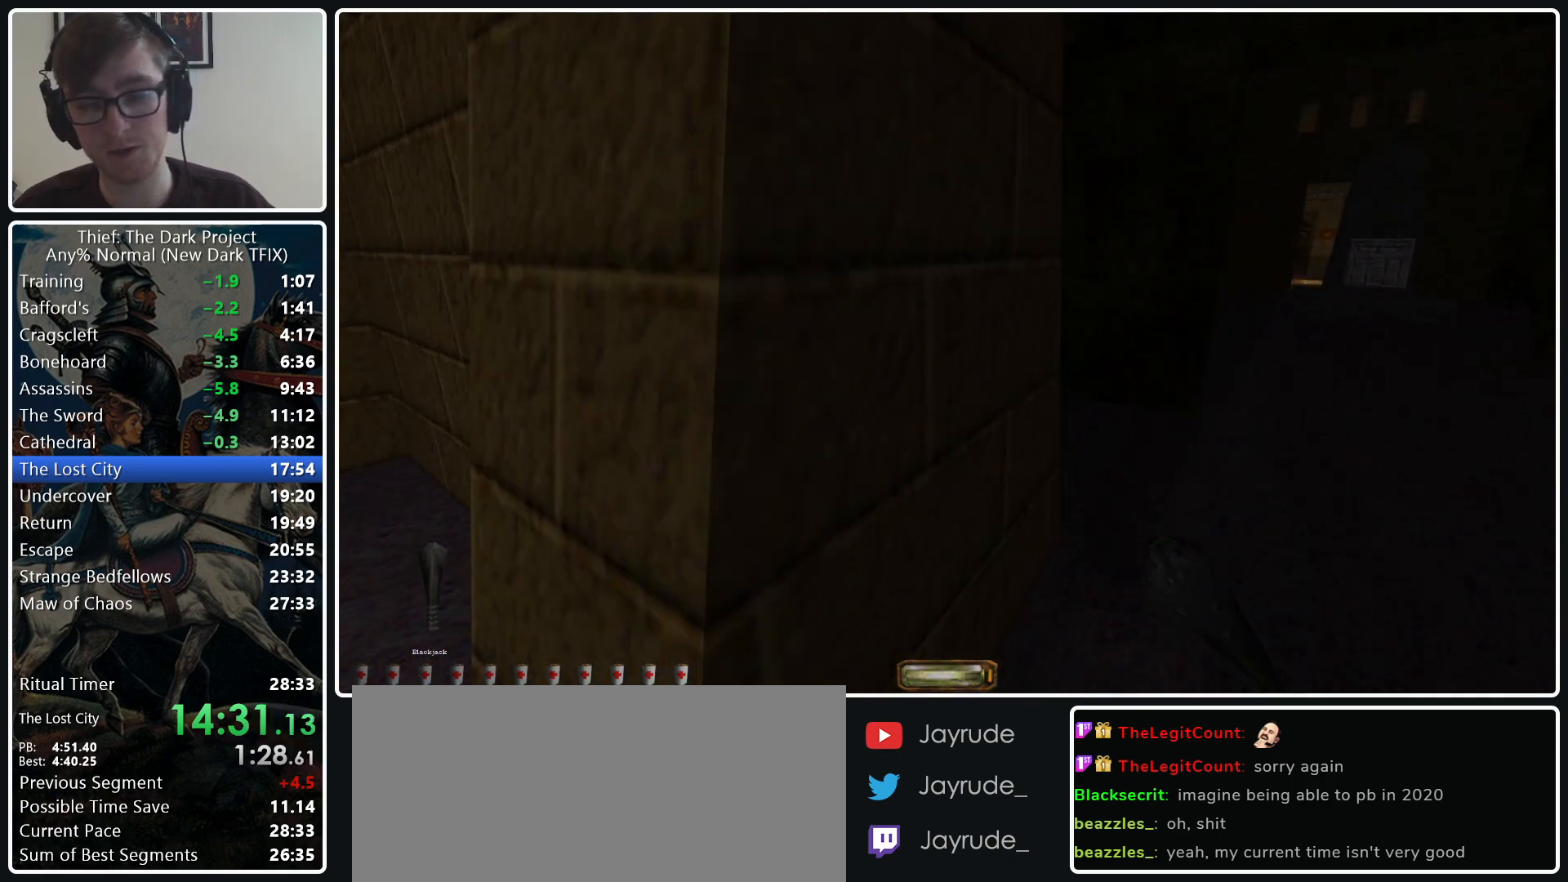
{"keys": ["d", "w"], "mouse": [], "events": [[117, "mouse_wheel_down", "up"]]}
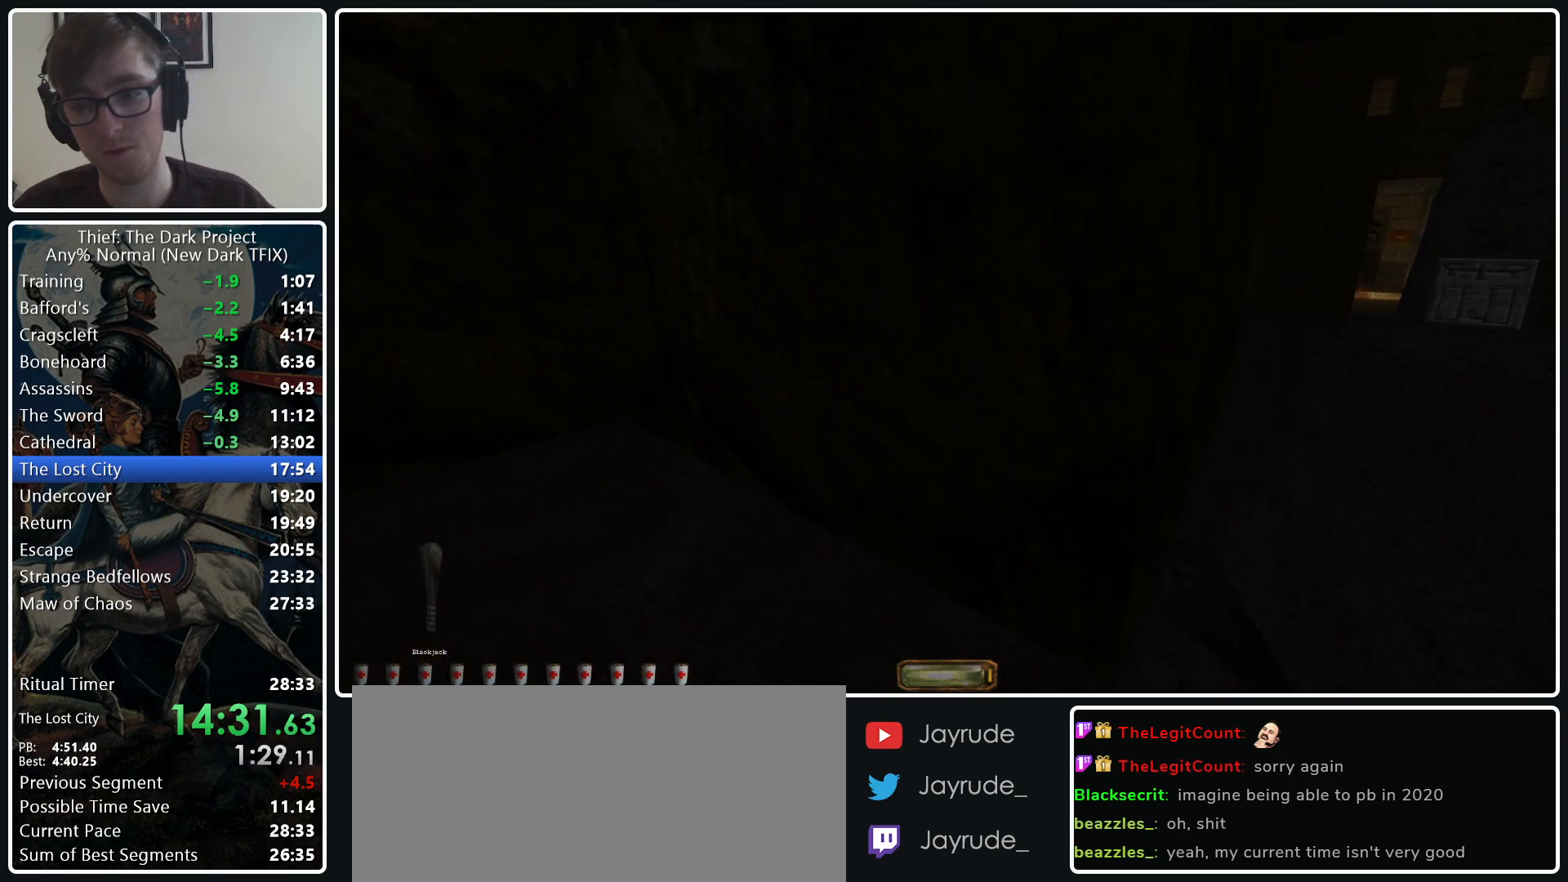
{"keys": ["d", "w"], "mouse": [], "events": [[267, "mouse_wheel_down", "down"], [450, "mouse_wheel_down", "up"]]}
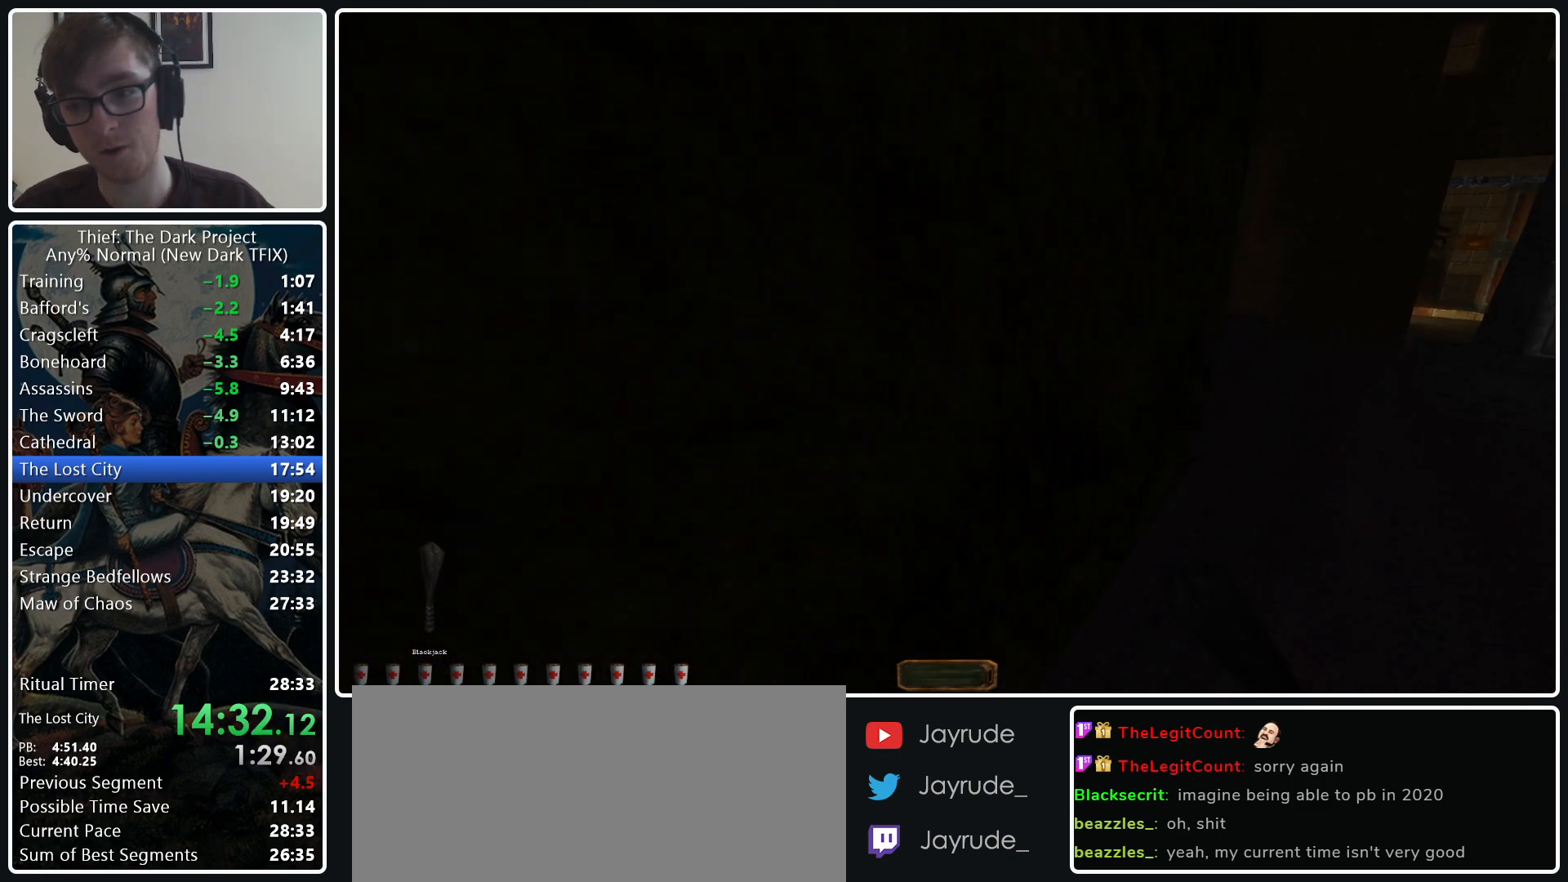
{"keys": ["w"], "mouse": [], "events": [[433, "d", "up"]]}
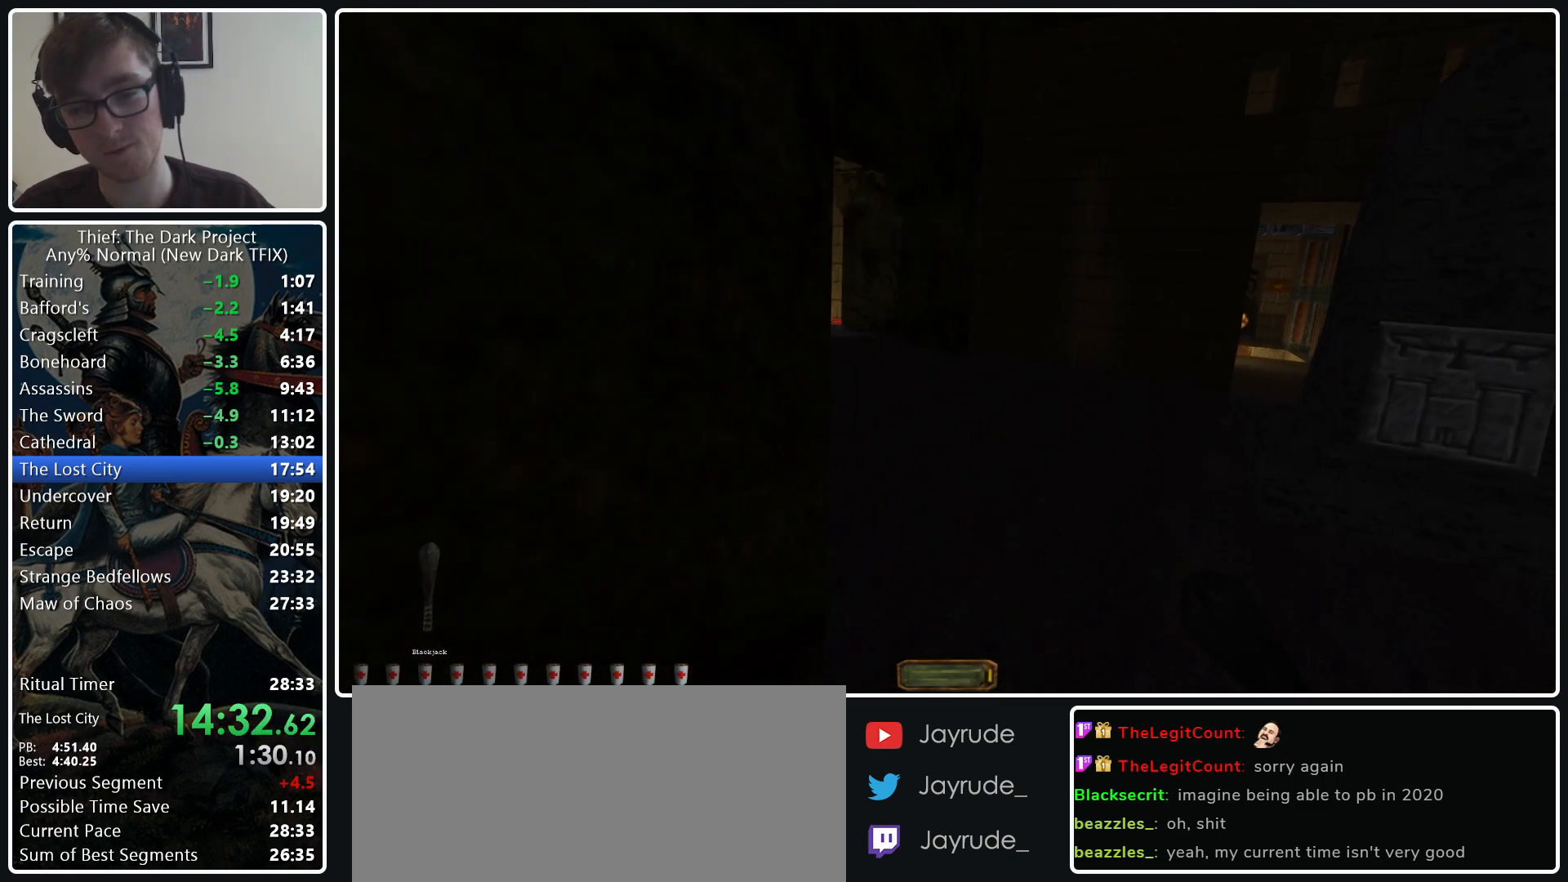
{"keys": ["a", "w"], "mouse": [], "events": [[117, "a", "down"], [350, "mouse_wheel_down", "down"], [483, "mouse_wheel_down", "up"]]}
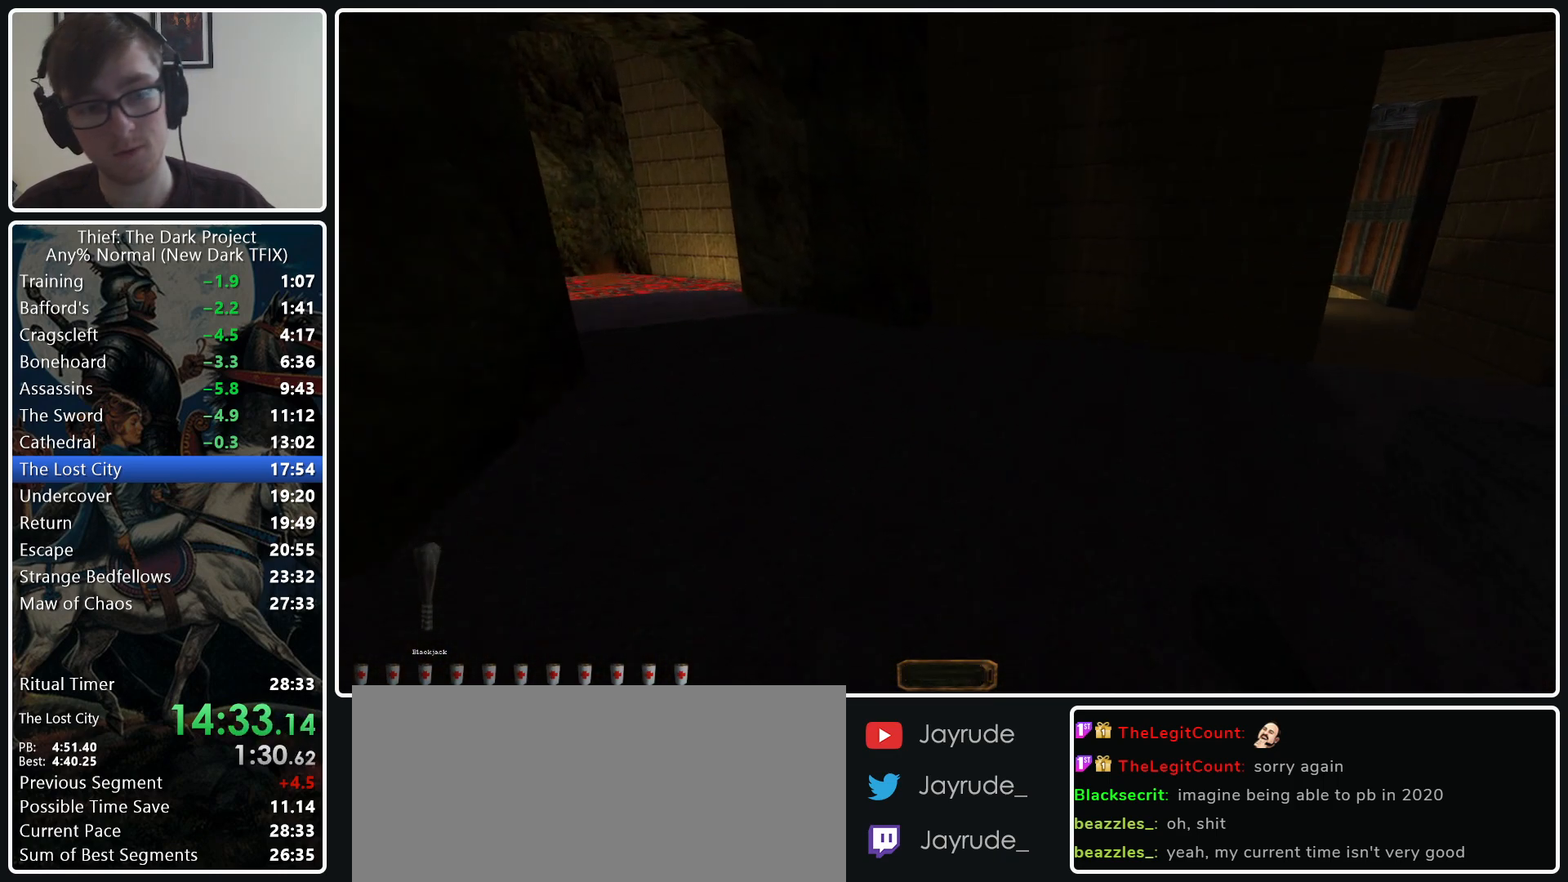
{"keys": ["a", "w"], "mouse": [], "events": []}
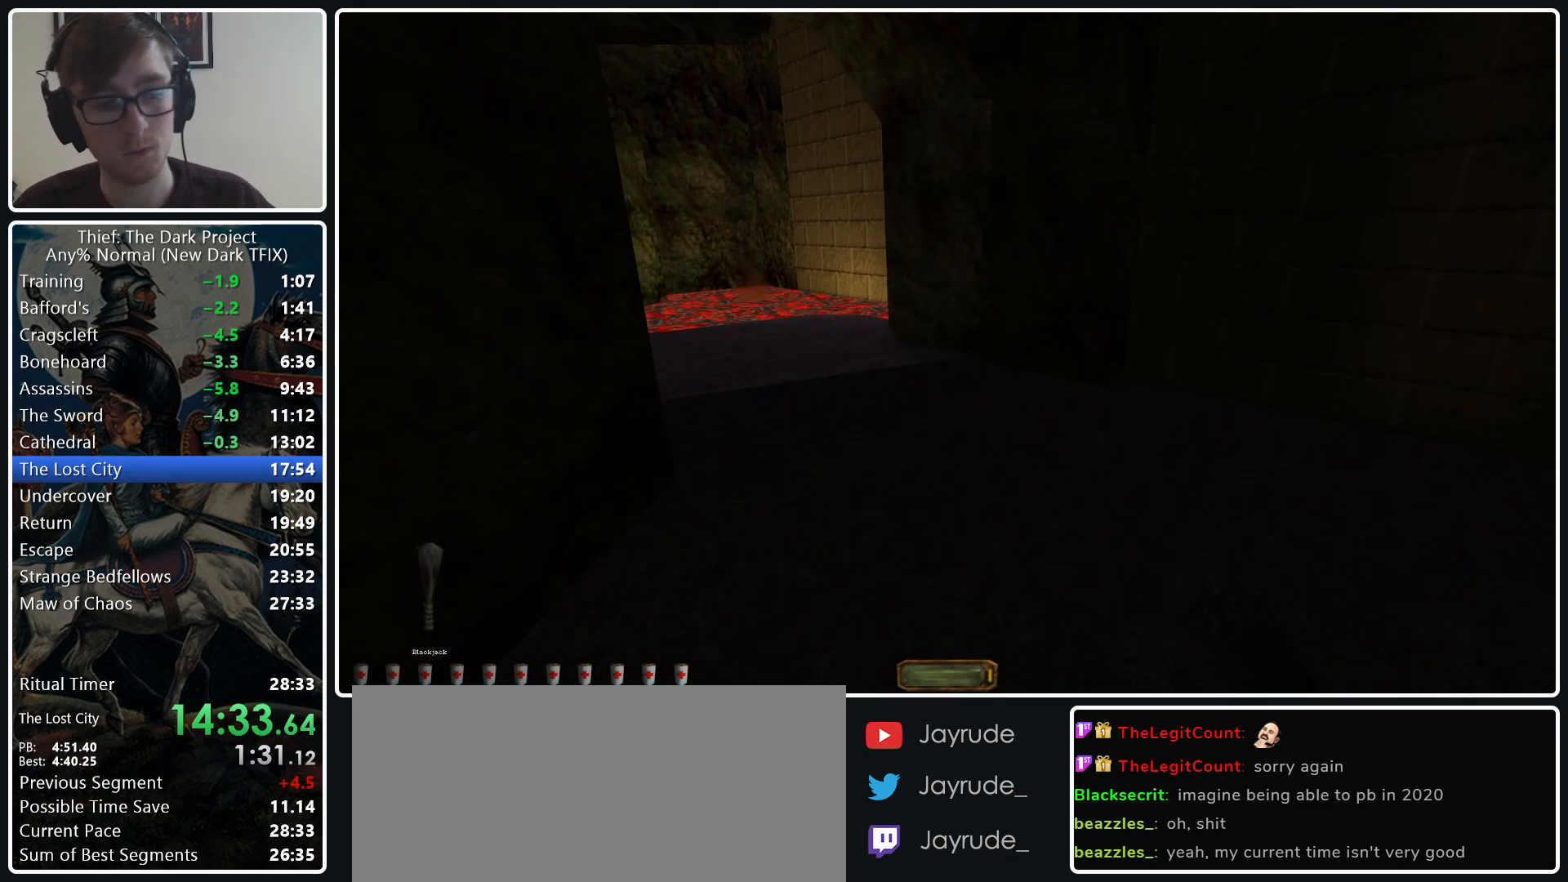
{"keys": ["a", "w"], "mouse": [], "events": [[183, "mouse_wheel_down", "down"], [333, "mouse_wheel_down", "up"]]}
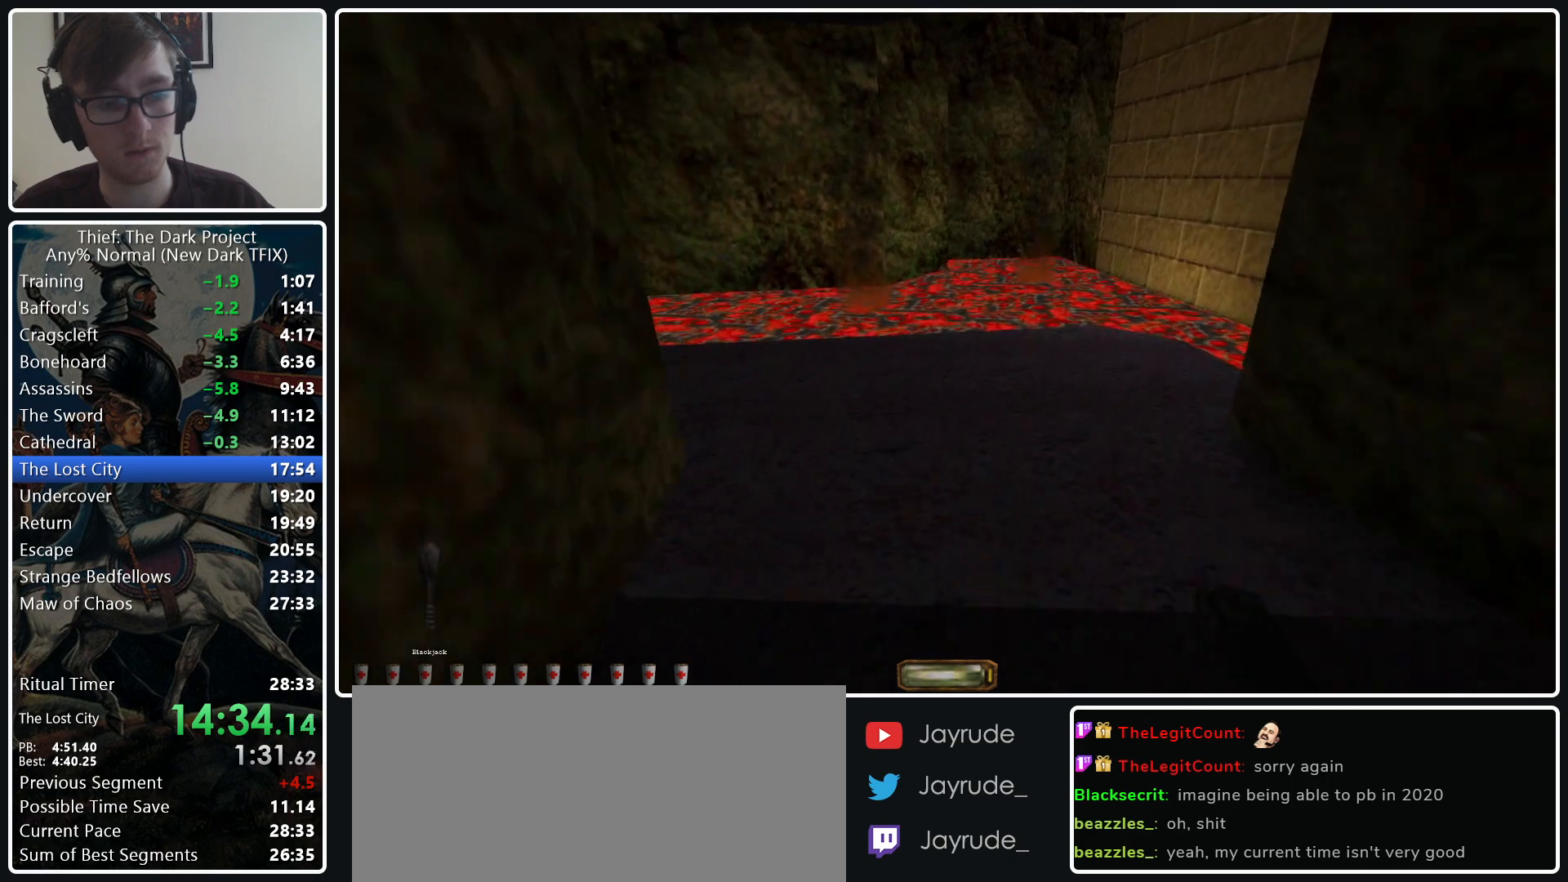
{"keys": ["a", "w"], "mouse": [], "events": []}
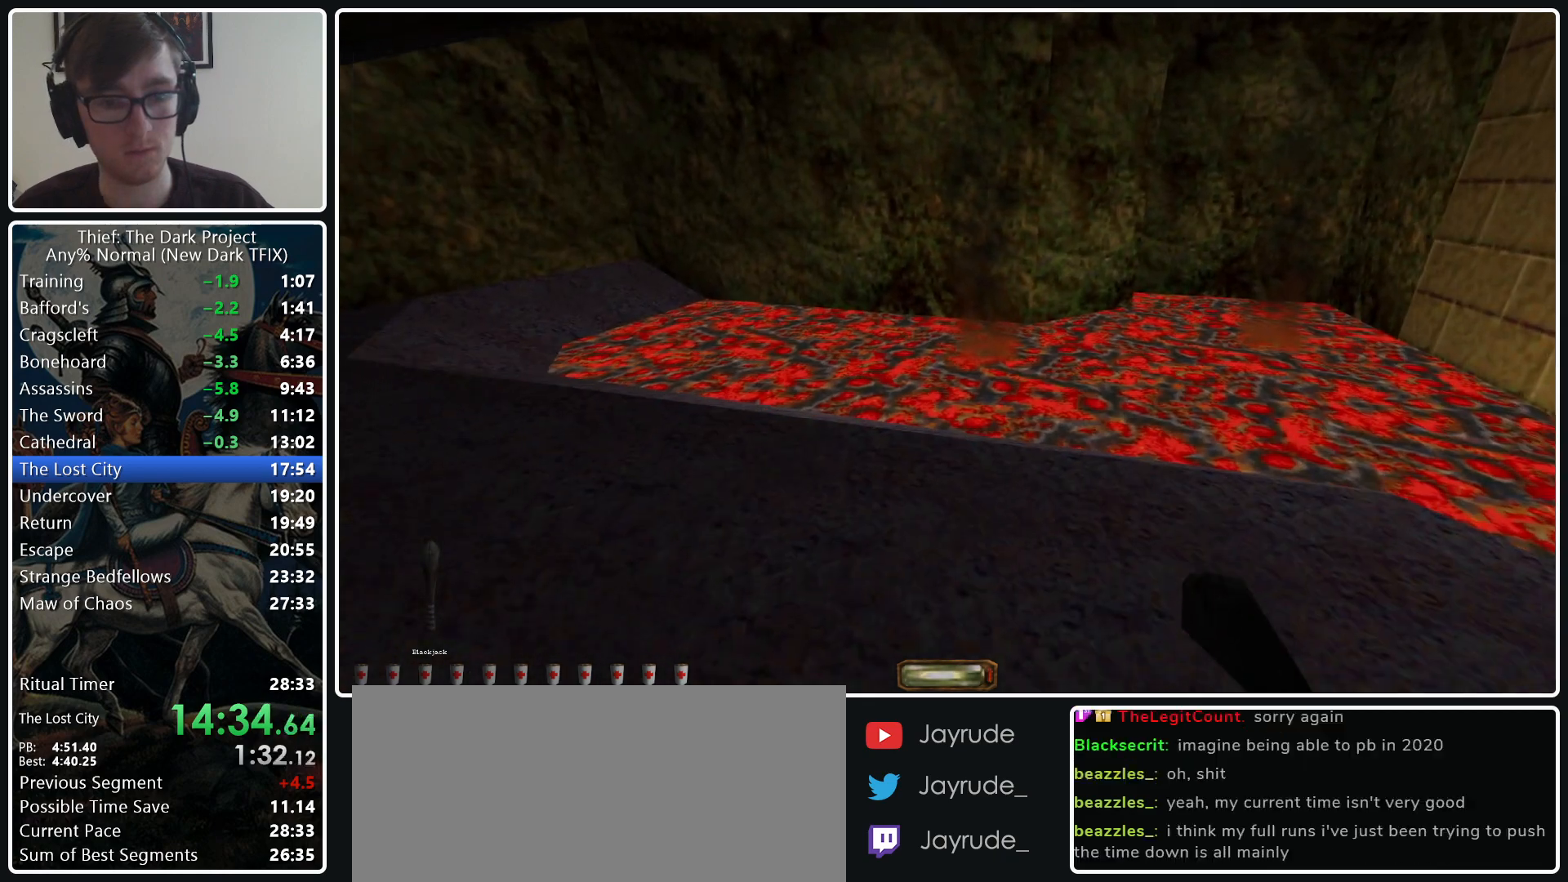
{"keys": ["a", "w"], "mouse": [], "events": []}
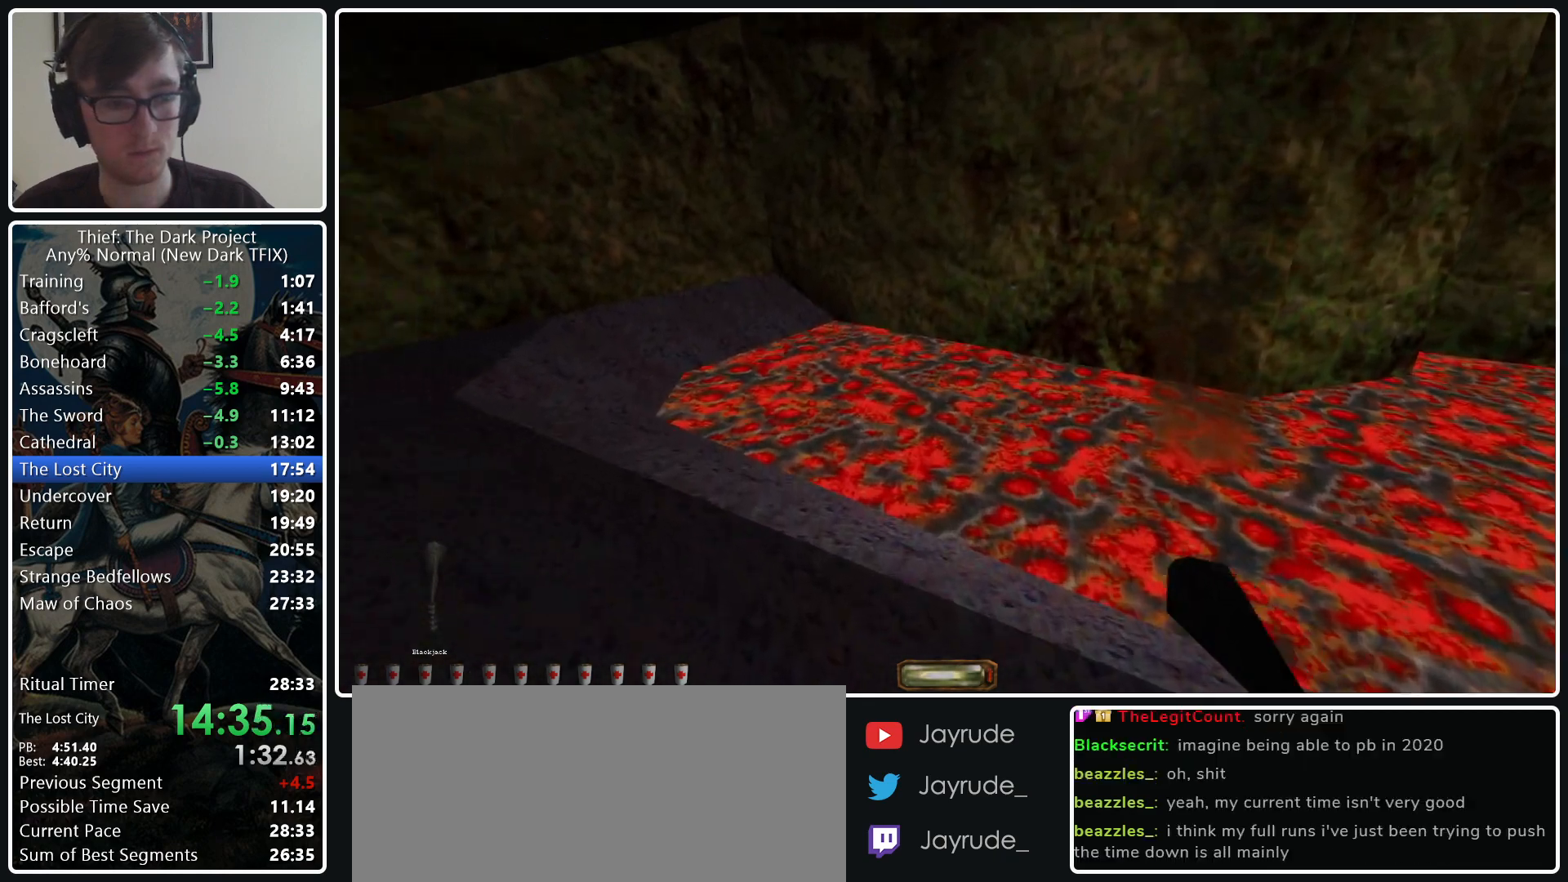
{"keys": ["a", "w"], "mouse": [], "events": []}
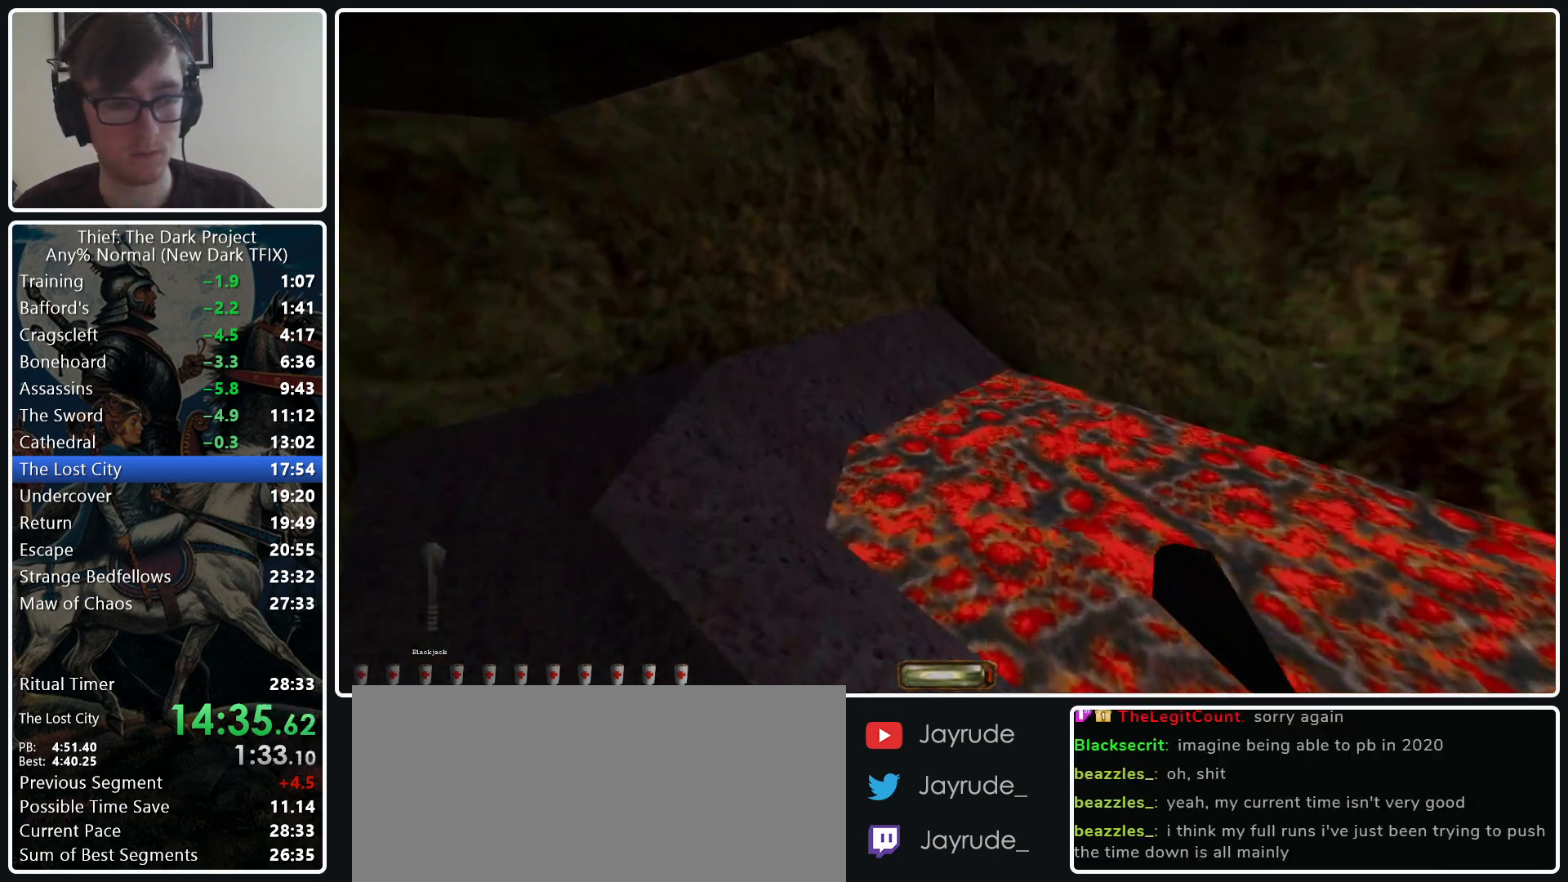
{"keys": ["space", "w"], "mouse": [], "events": [[300, "space", "down"], [450, "a", "up"]]}
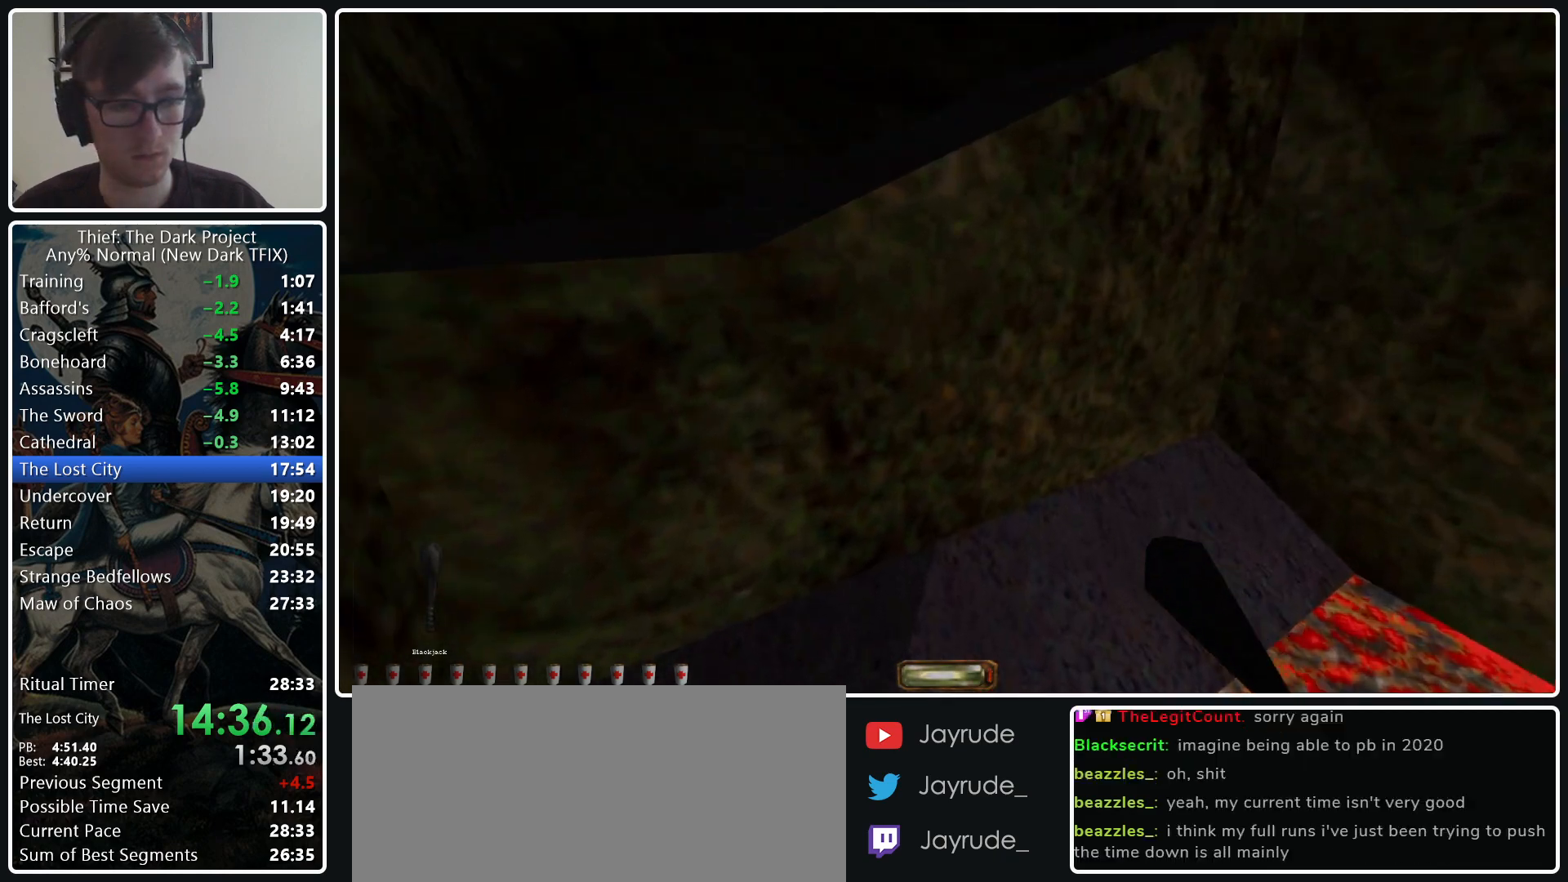
{"keys": ["space", "w"], "mouse": [], "events": []}
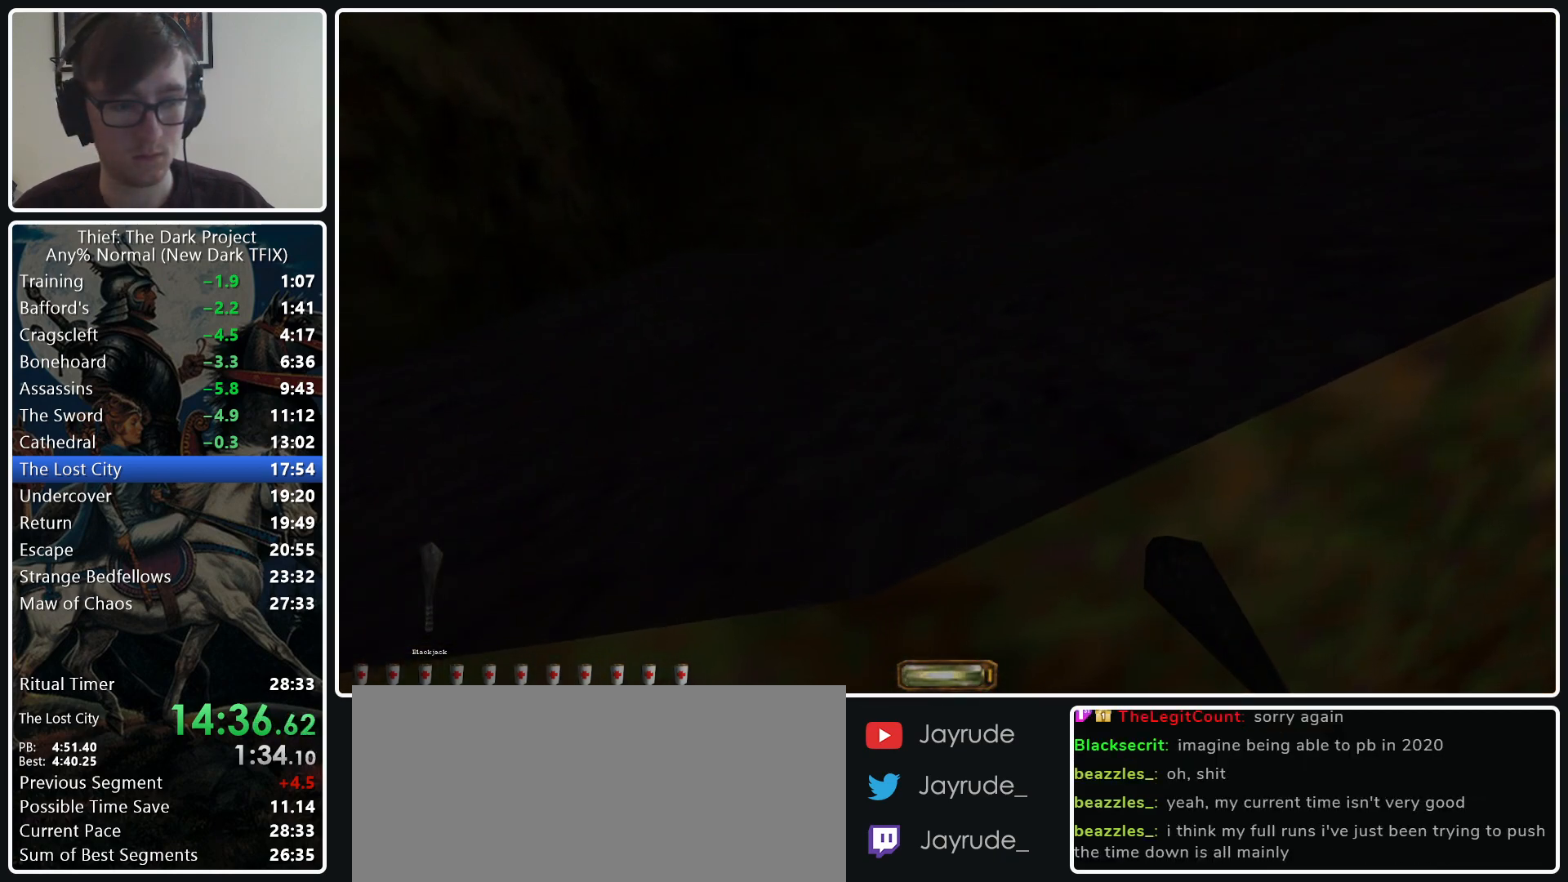
{"keys": ["a", "w"], "mouse": [], "events": [[383, "a", "down"], [467, "space", "up"]]}
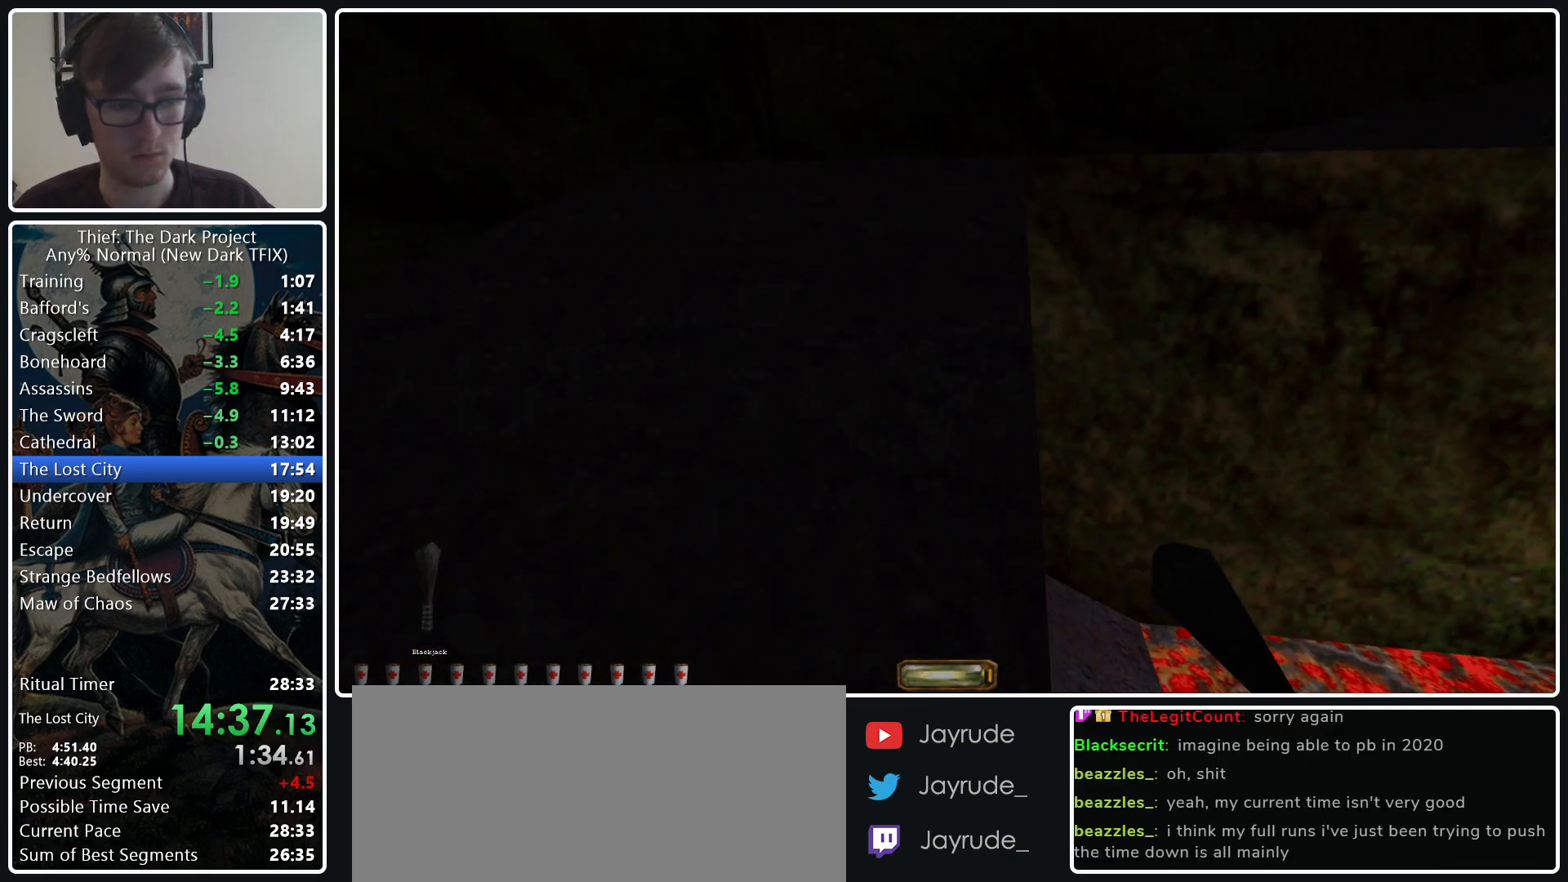
{"keys": ["a", "w"], "mouse": [], "events": []}
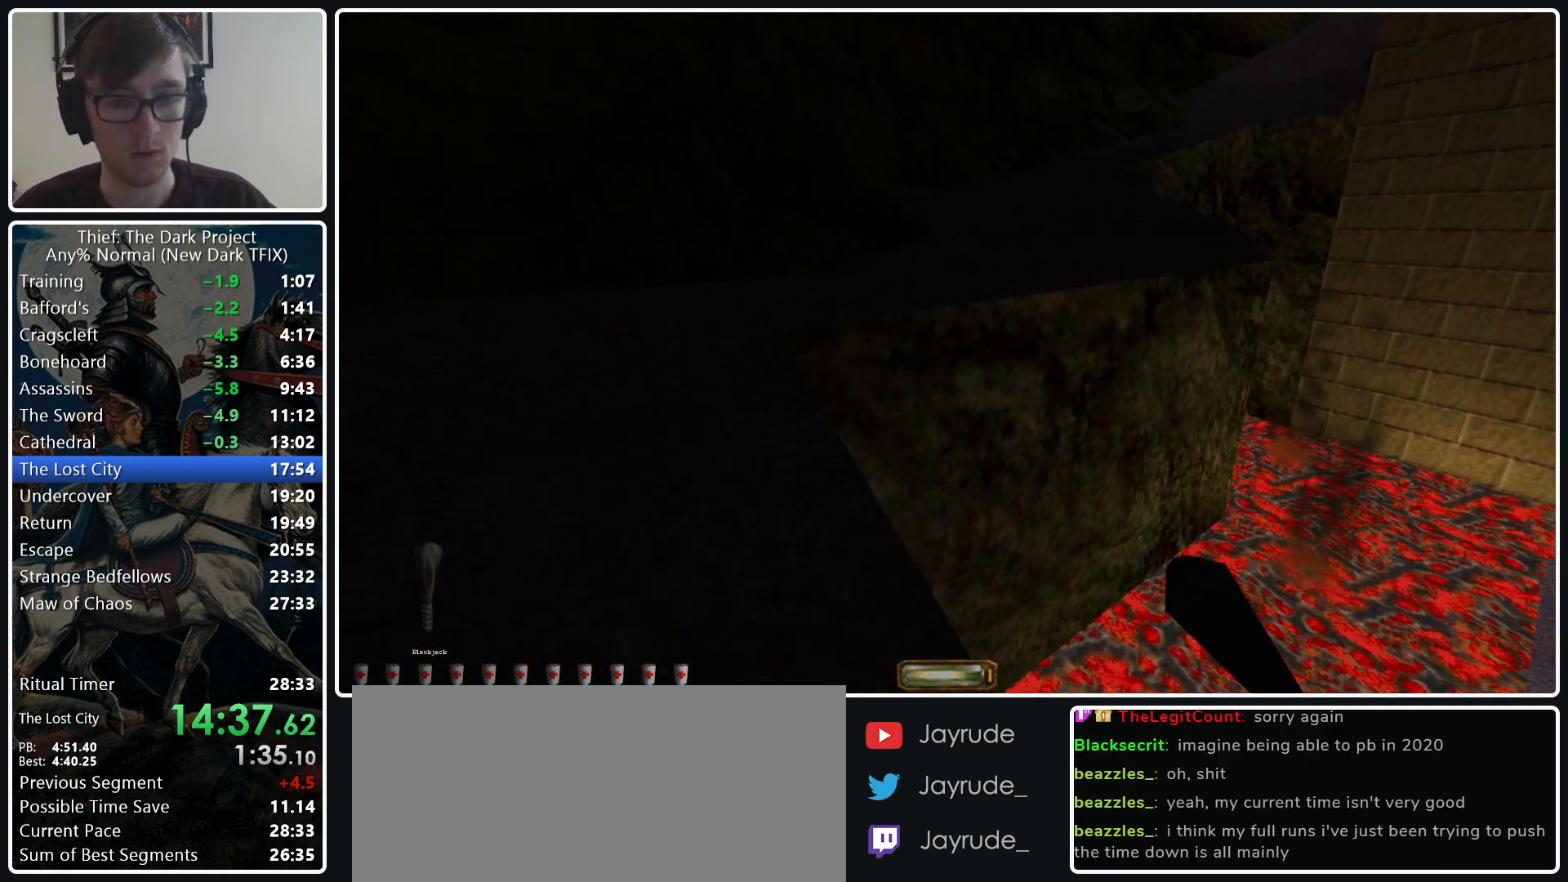
{"keys": ["a", "w"], "mouse": [], "events": []}
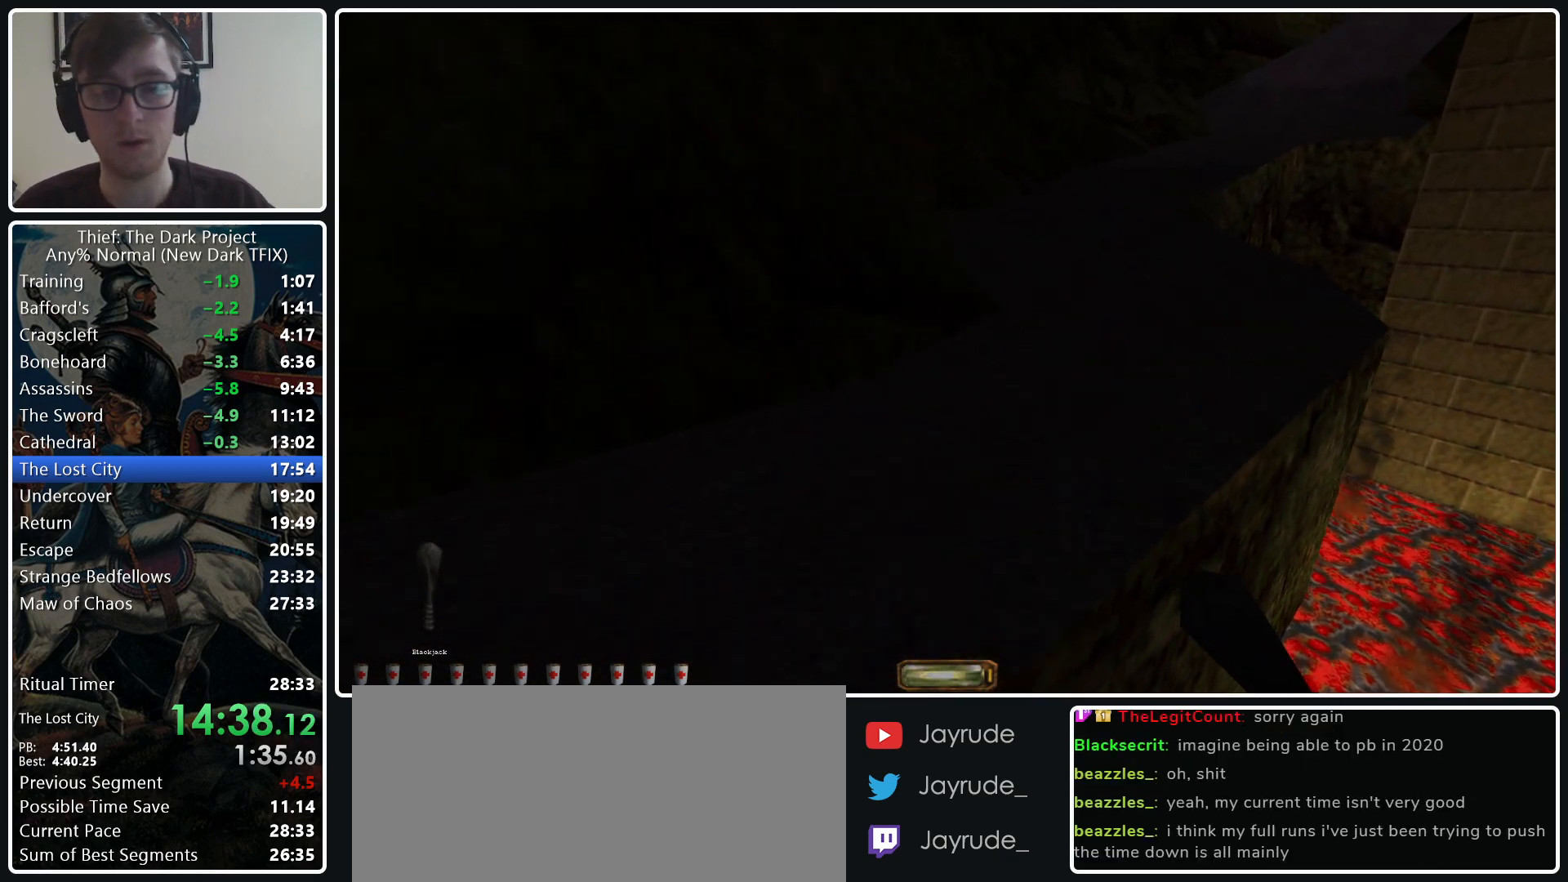
{"keys": ["d", "w"], "mouse": [], "events": [[200, "a", "up"], [383, "d", "down"]]}